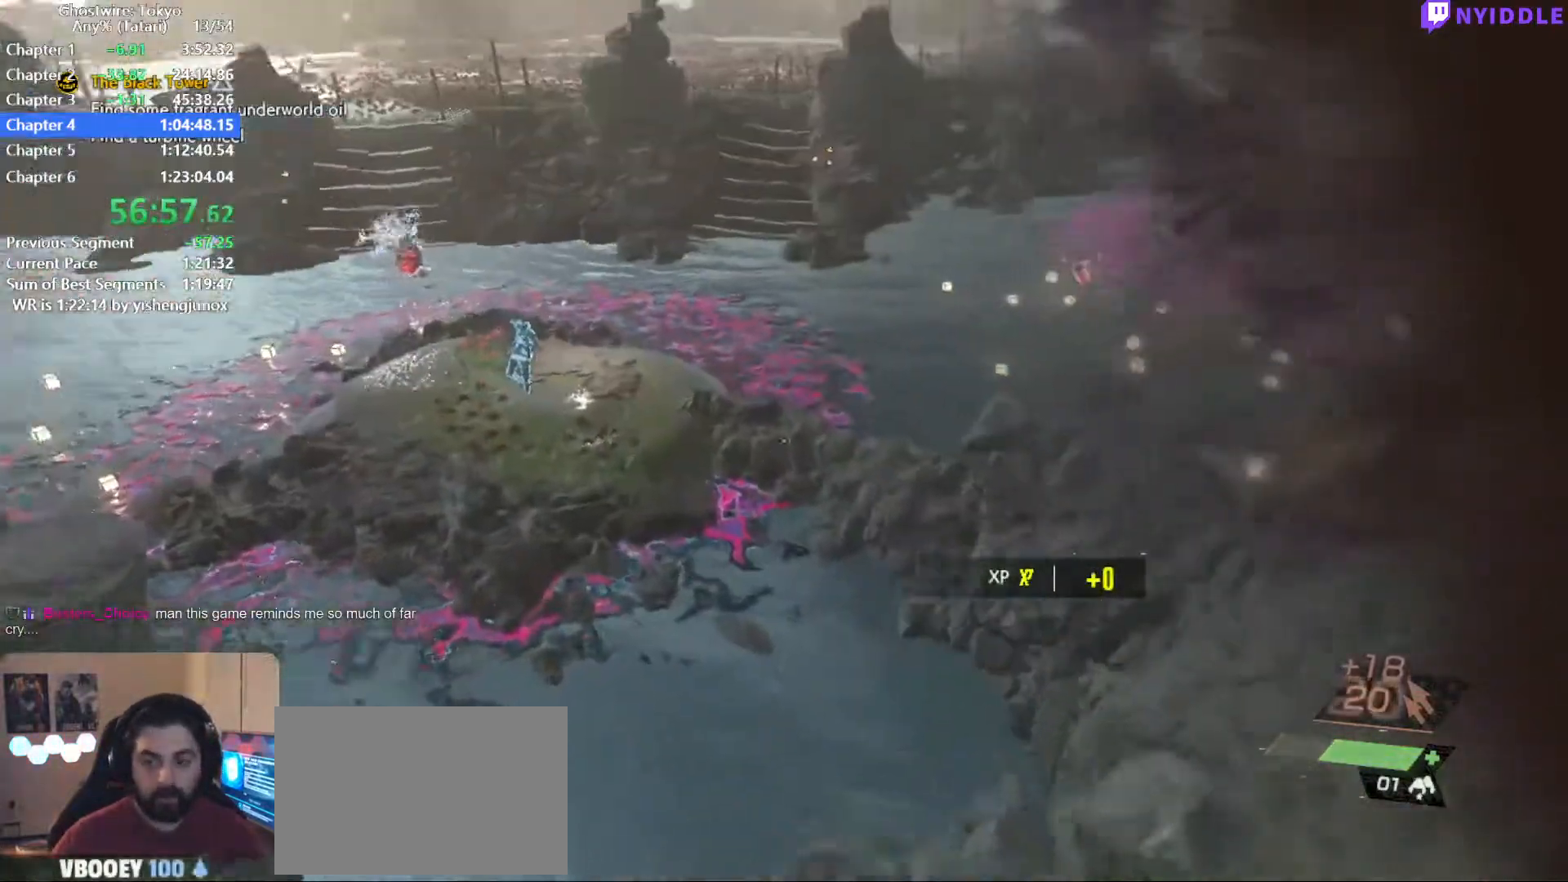
Gameplay with keyboard and mouse; each line is a JSON object with the keys and mouse buttons held at the frame after it. "events" lists presses ("down") and releases ("up") of "1", "2", "3", "4", "5", "a", "alt", "c", "ctrl", "d", "e", "escape", "f", "q", "r", "s", "shift", "space", "tab", "v", "w", "x", "z", "mouse_left", "mouse_middle", "mouse_right", "mouse_wheel_up" and "mouse_wheel_down" between this image and that frame as [ms after this image, input, new state], when the widget could be followed in between. "mouse_left", "mouse_middle", "mouse_right", "mouse_wheel_up", "mouse_wheel_down" = the "left", "middle", "right", "wheel_up", "wheel_down" buttons of the "mouse" list. No other keys are recorded. Not read: mouse_move.
{"keys": ["shift", "space", "w"], "mouse": [], "events": [[50, "f", "up"], [434, "space", "down"]]}
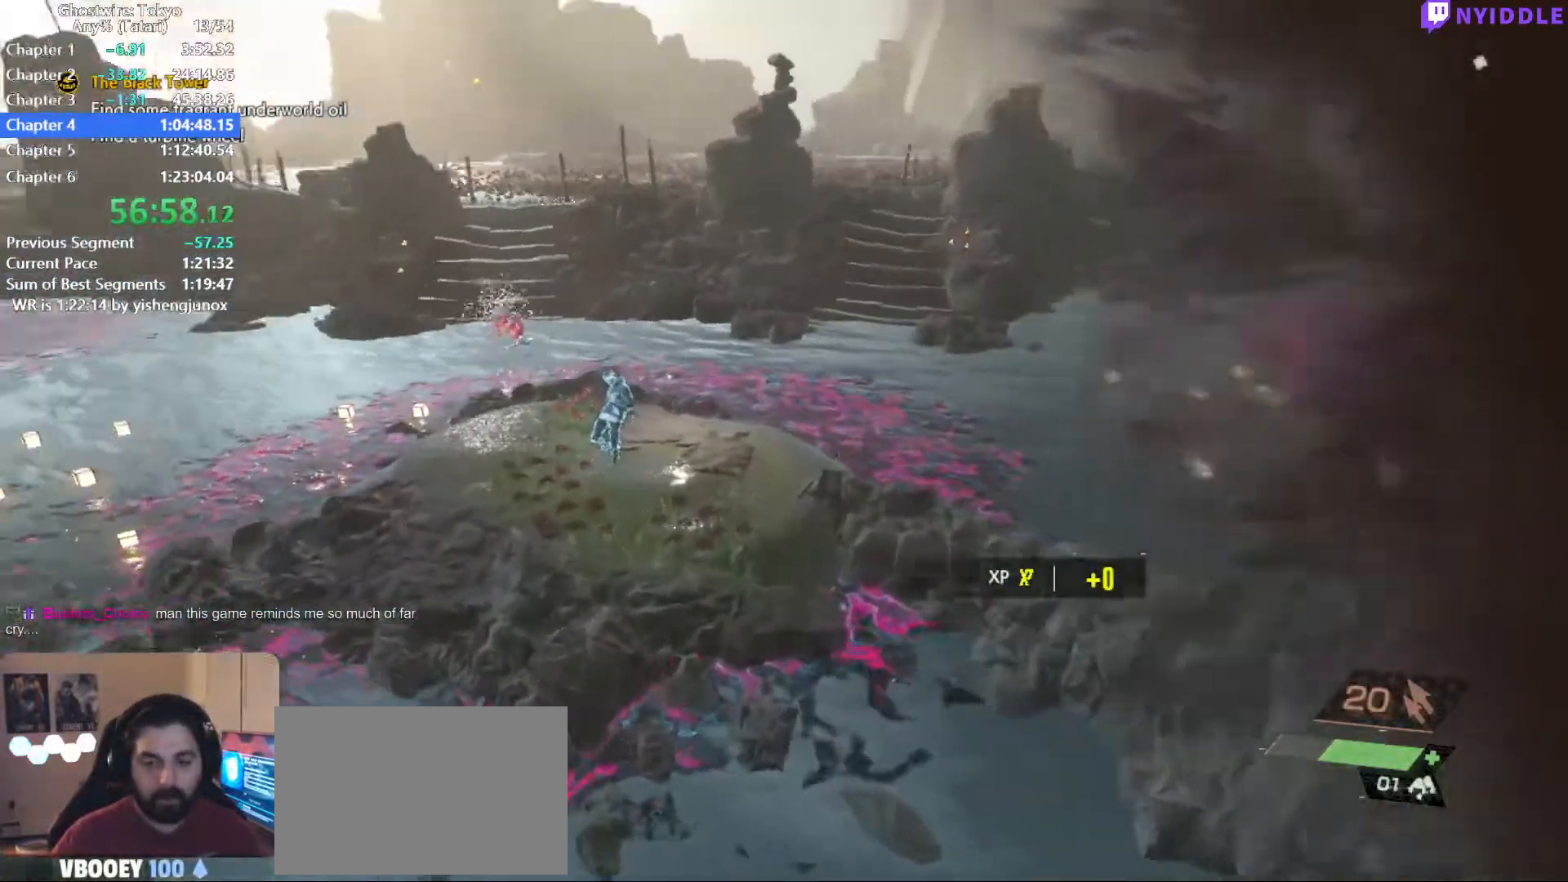
{"keys": ["shift", "w"], "mouse": [], "events": [[17, "space", "up"], [117, "space", "down"], [200, "space", "up"]]}
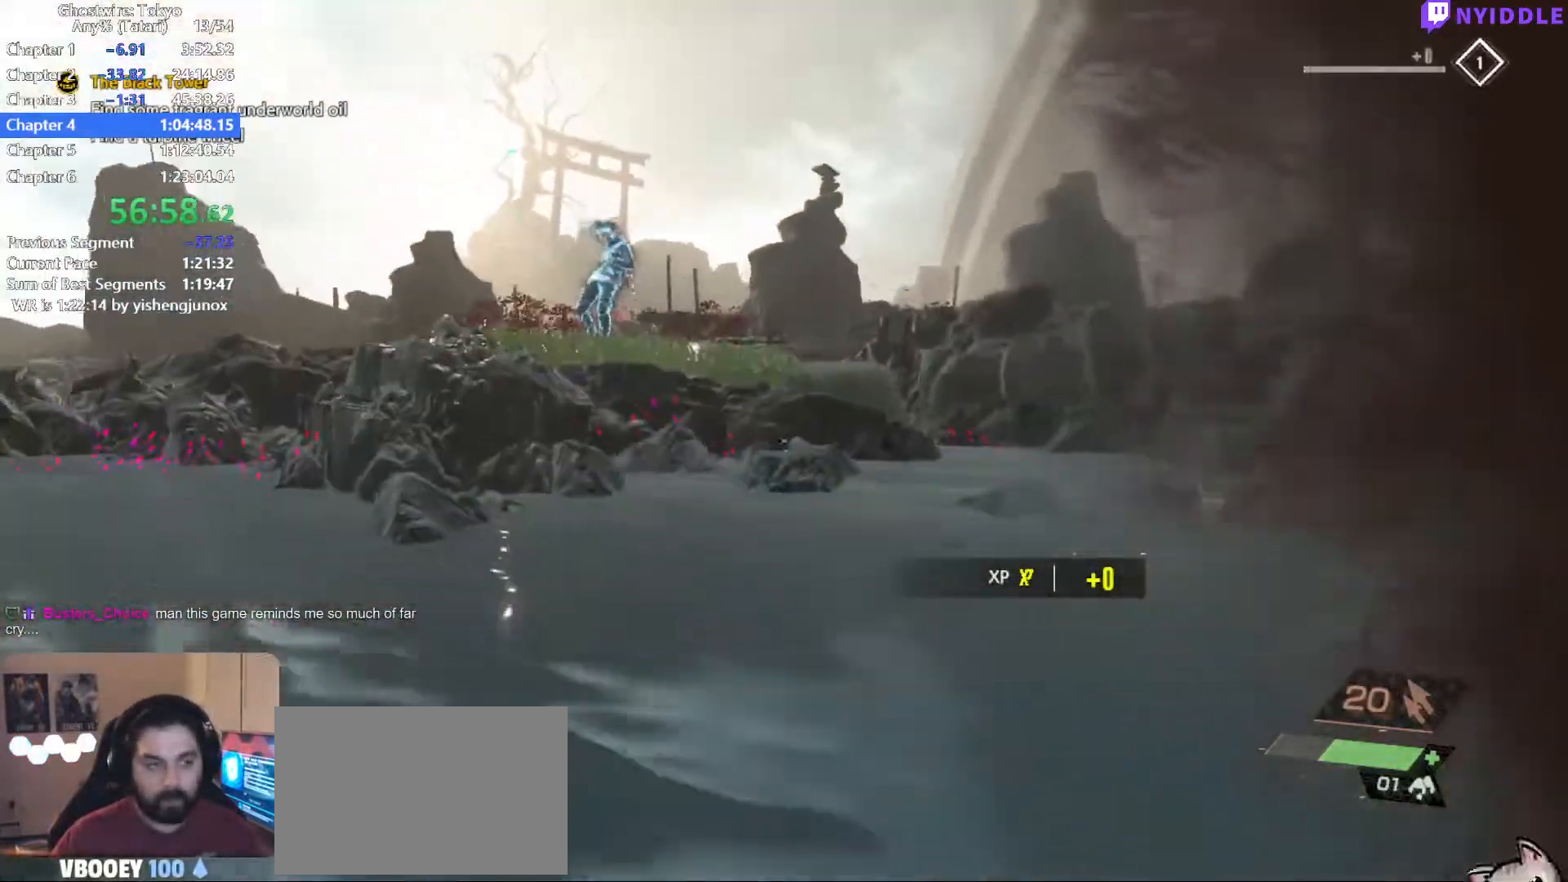
{"keys": ["shift", "w"], "mouse": [], "events": []}
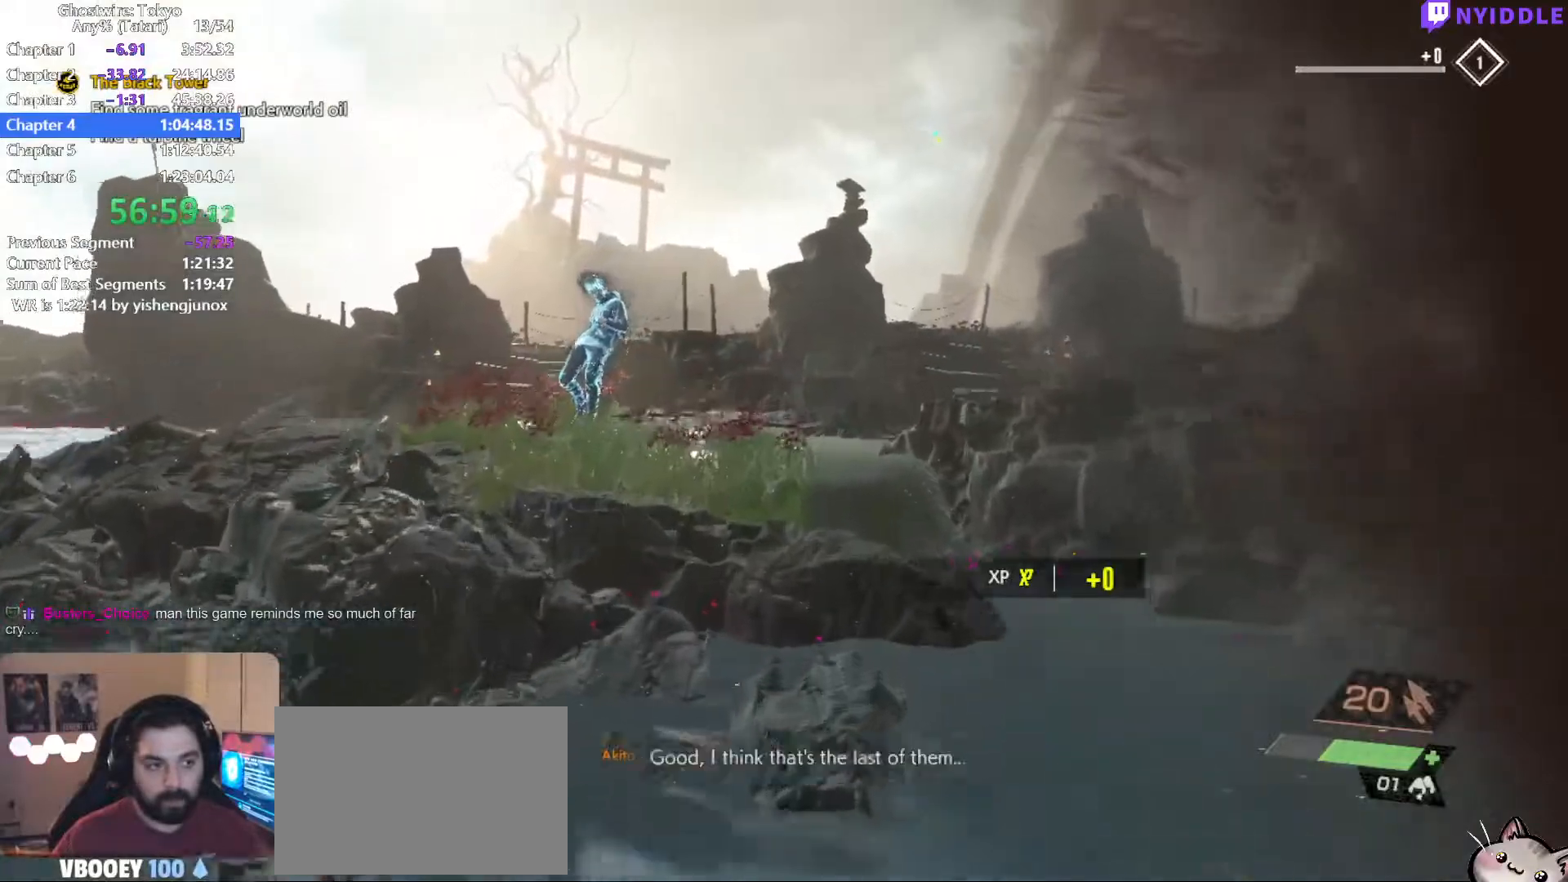
{"keys": ["shift", "w"], "mouse": [], "events": [[234, "space", "down"], [467, "space", "up"]]}
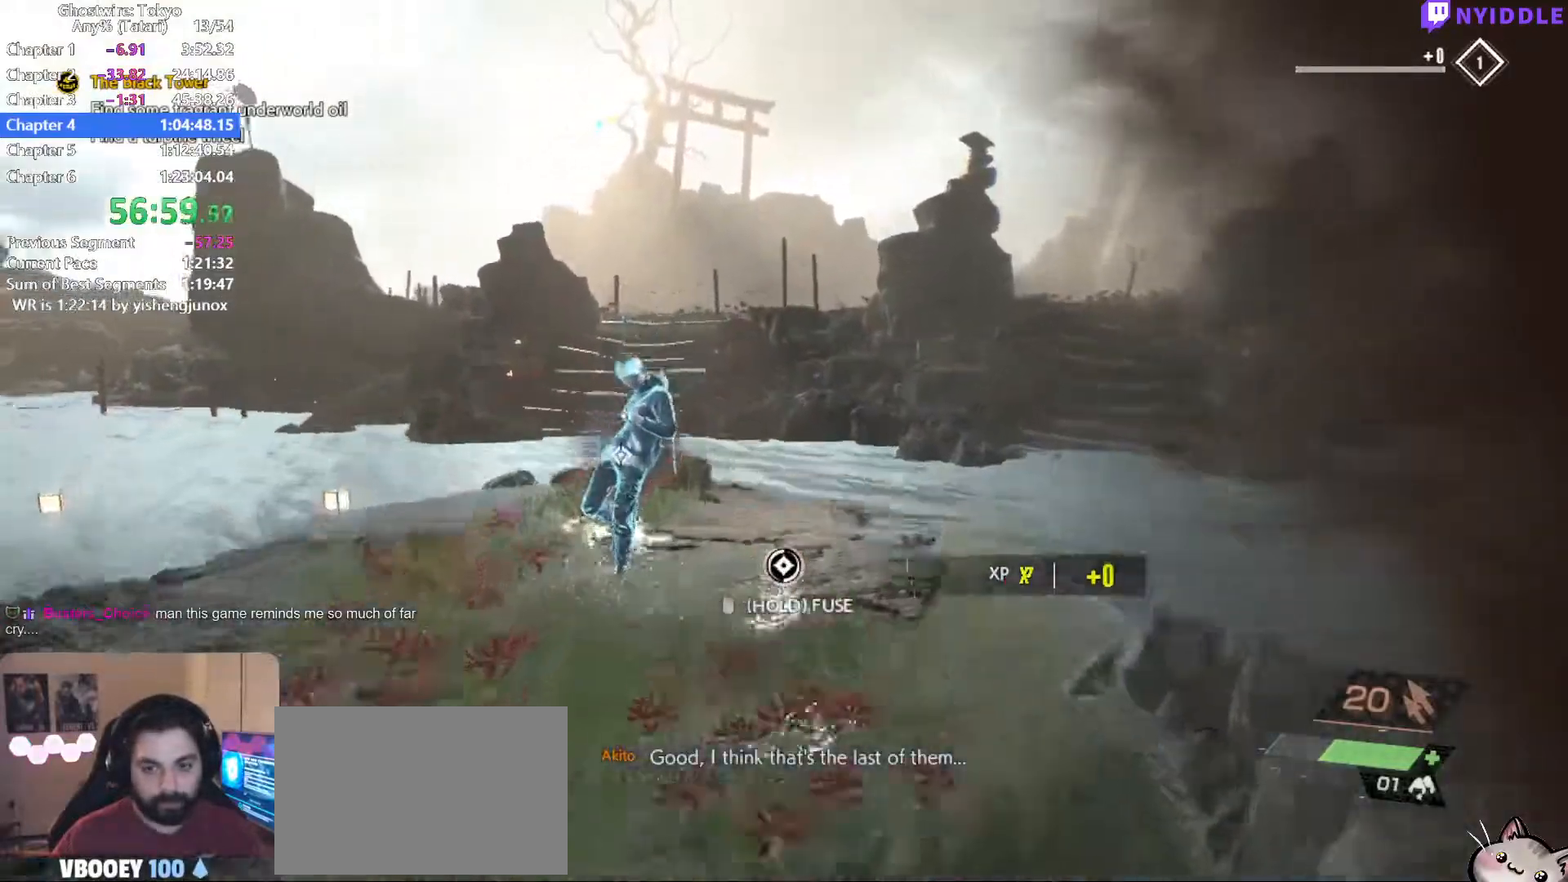
{"keys": ["shift", "w"], "mouse": ["right"], "events": [[67, "mouse_right", "down"]]}
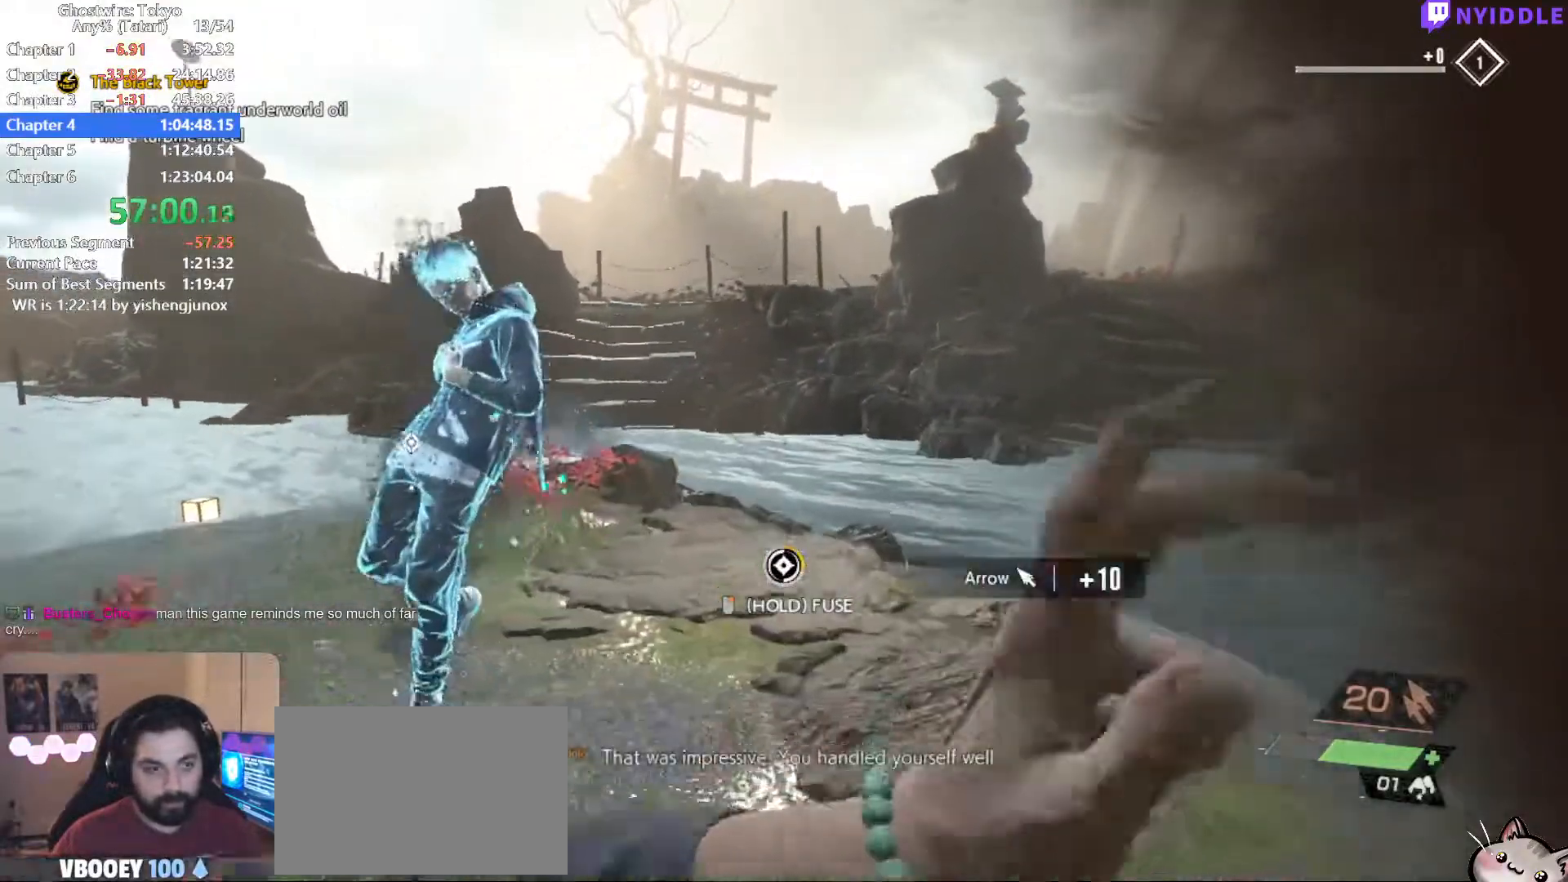
{"keys": [], "mouse": ["right"], "events": [[217, "shift", "up"], [267, "w", "up"]]}
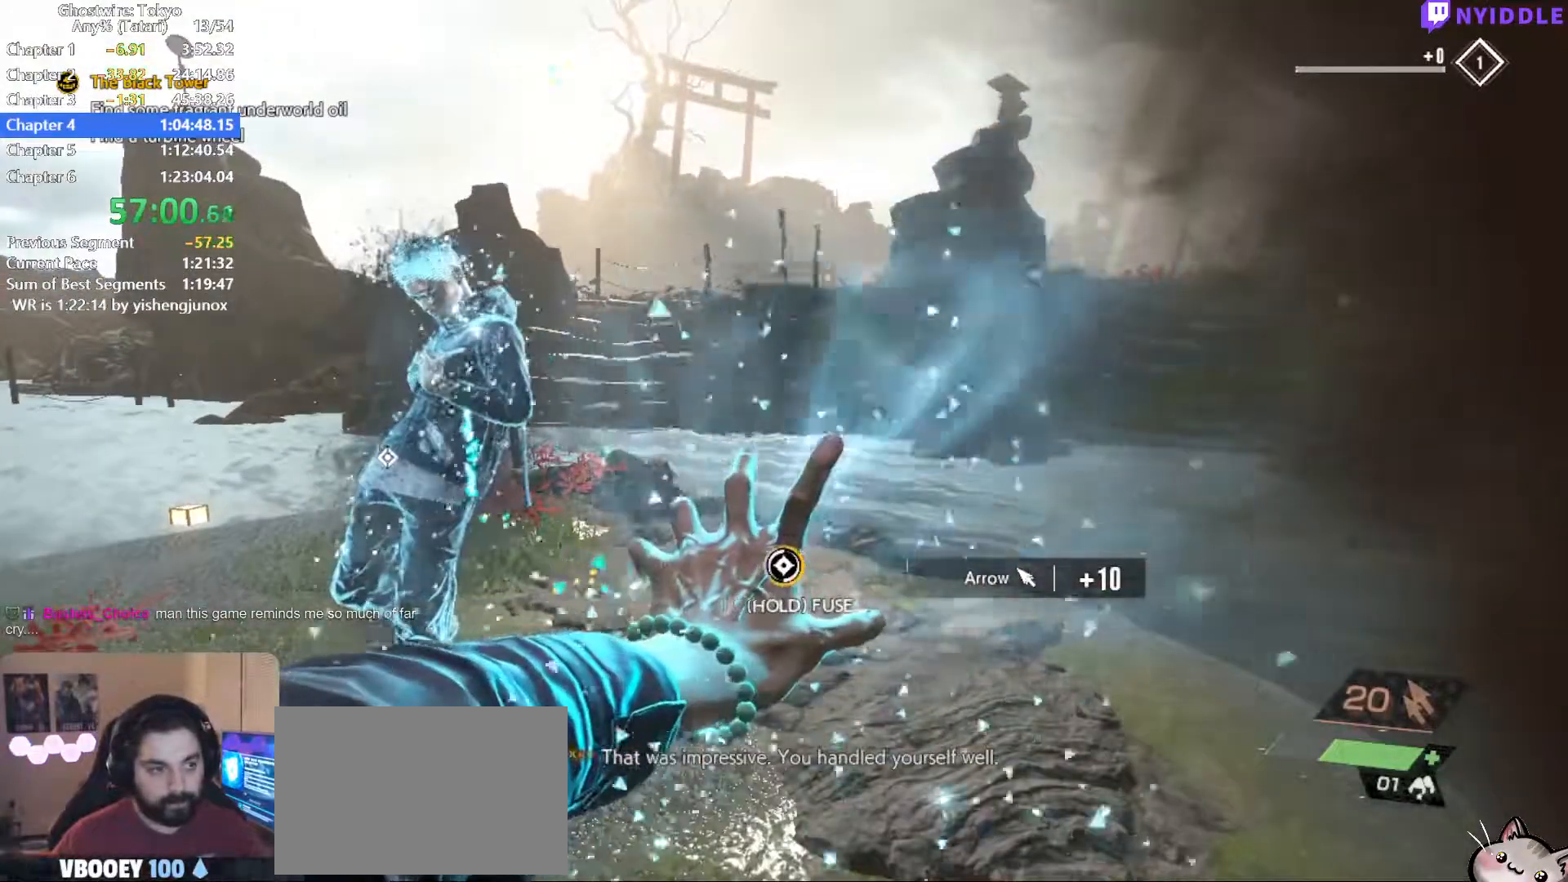
{"keys": [], "mouse": ["right"], "events": []}
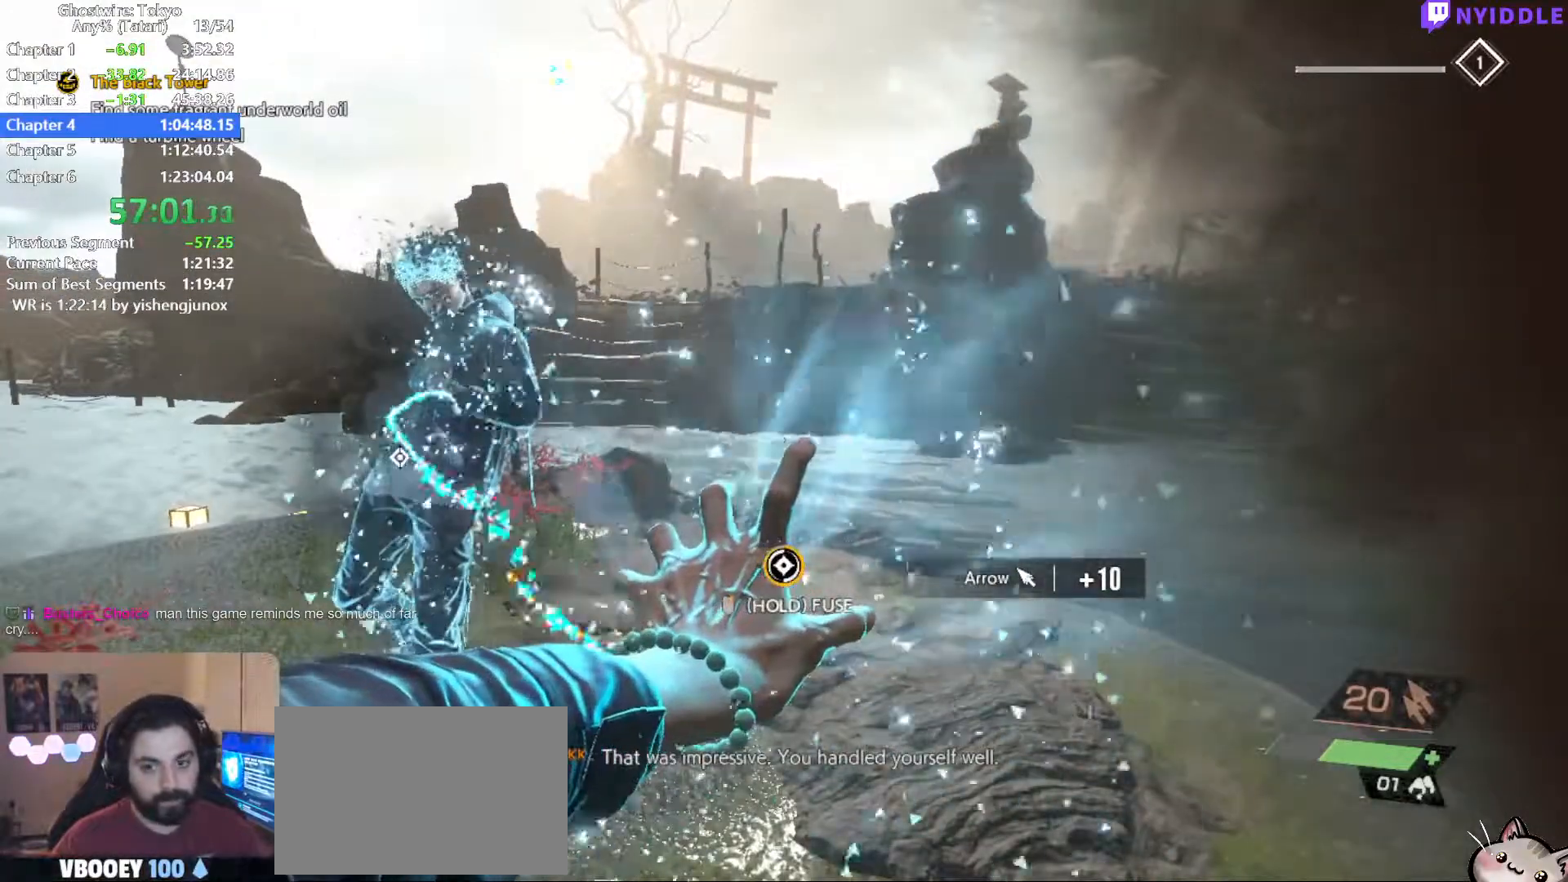
{"keys": ["q", "w"], "mouse": ["right"], "events": [[484, "q", "down"], [484, "w", "down"]]}
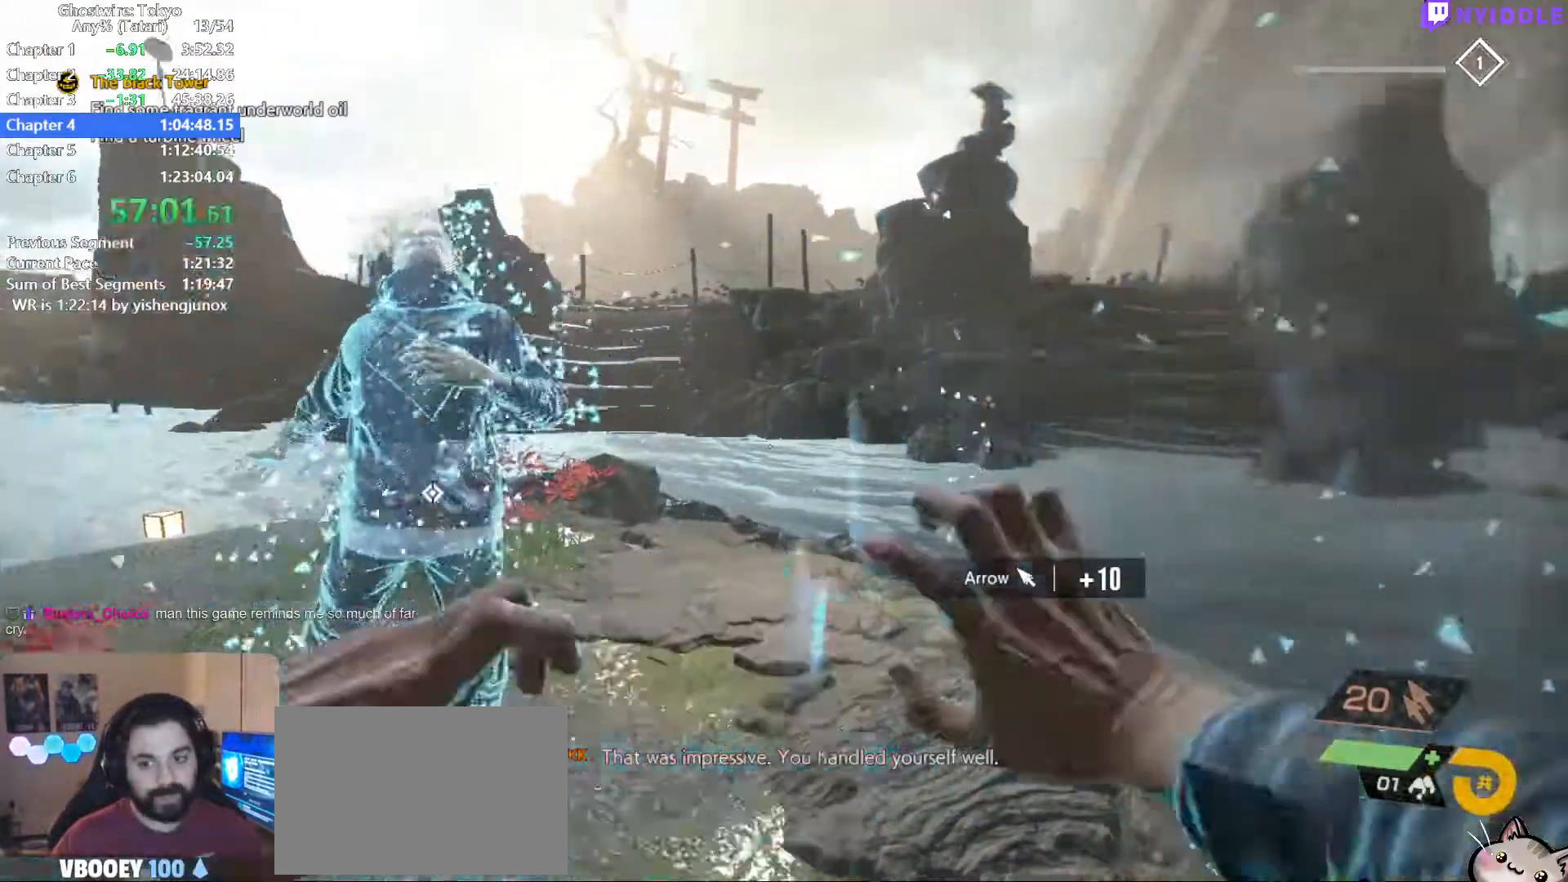
{"keys": ["shift", "w"], "mouse": ["right"], "events": [[34, "q", "up"], [84, "q", "down"], [134, "q", "up"], [184, "mouse_right", "up"], [217, "shift", "down"], [417, "a", "down"], [417, "mouse_right", "down"], [417, "q", "down"], [450, "q", "up"], [500, "a", "up"]]}
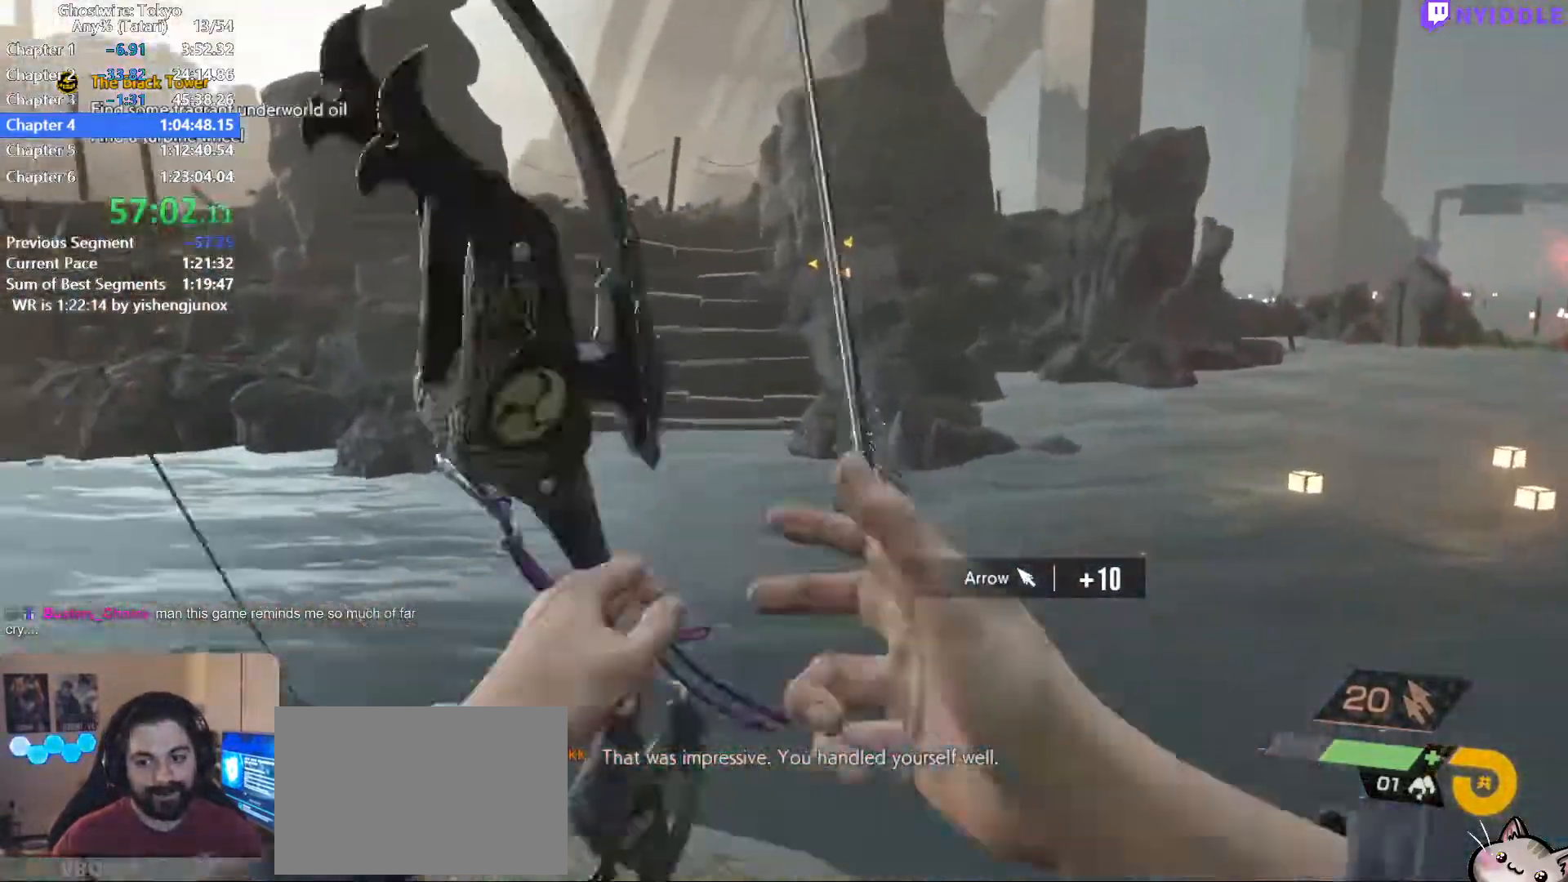
{"keys": [], "mouse": ["right"], "events": [[100, "shift", "up"], [150, "a", "down"], [150, "w", "up"], [384, "a", "up"], [384, "s", "down"], [434, "s", "up"]]}
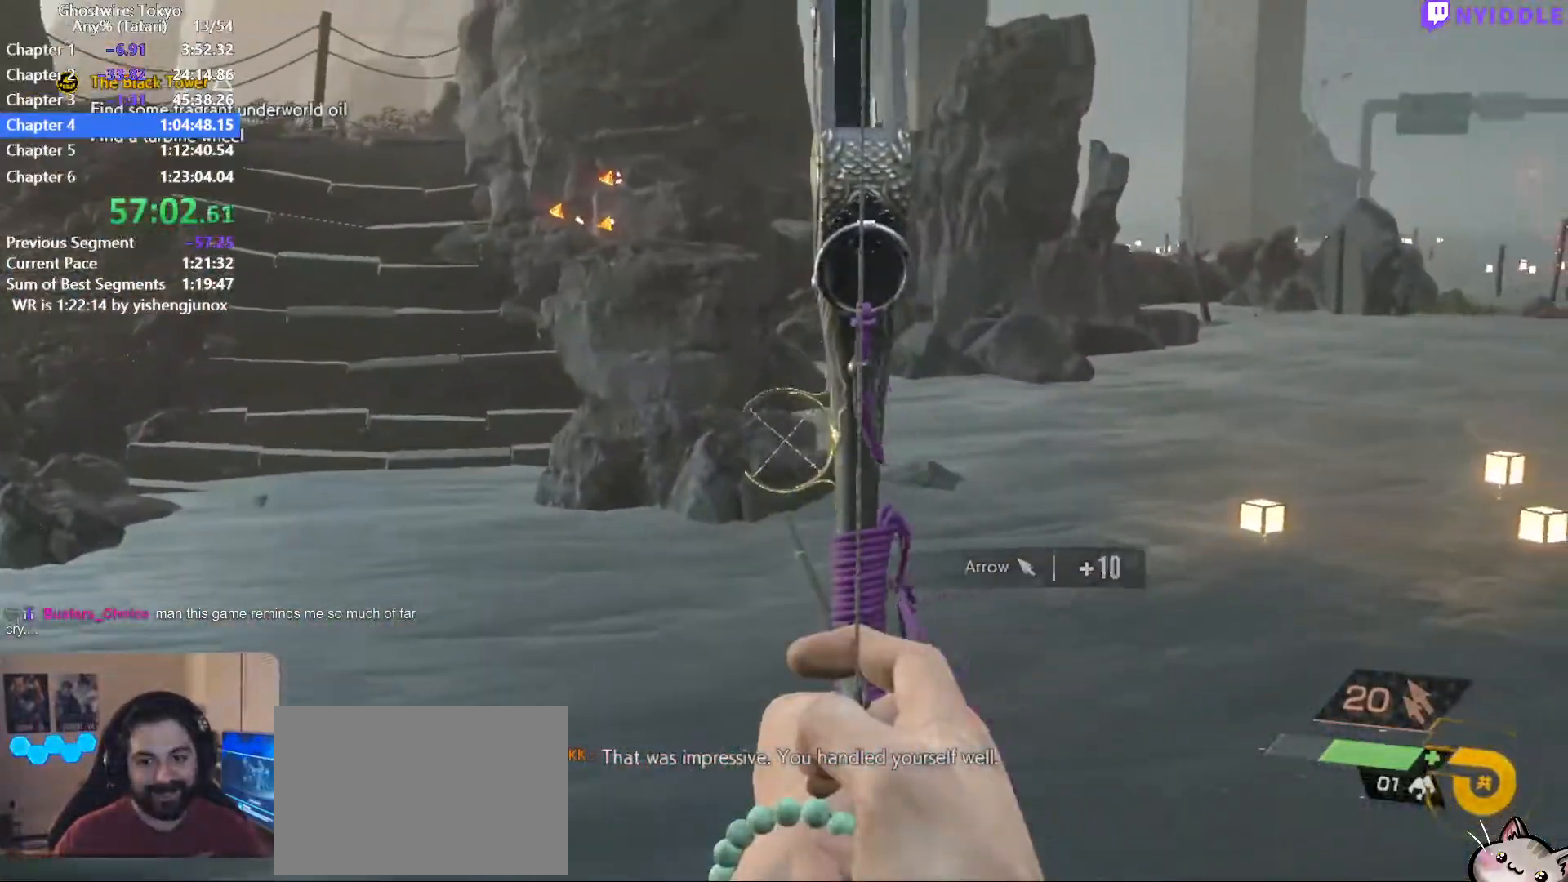
{"keys": [], "mouse": ["right"], "events": [[17, "mouse_right", "up"], [67, "1", "down"], [117, "1", "up"], [400, "mouse_right", "down"]]}
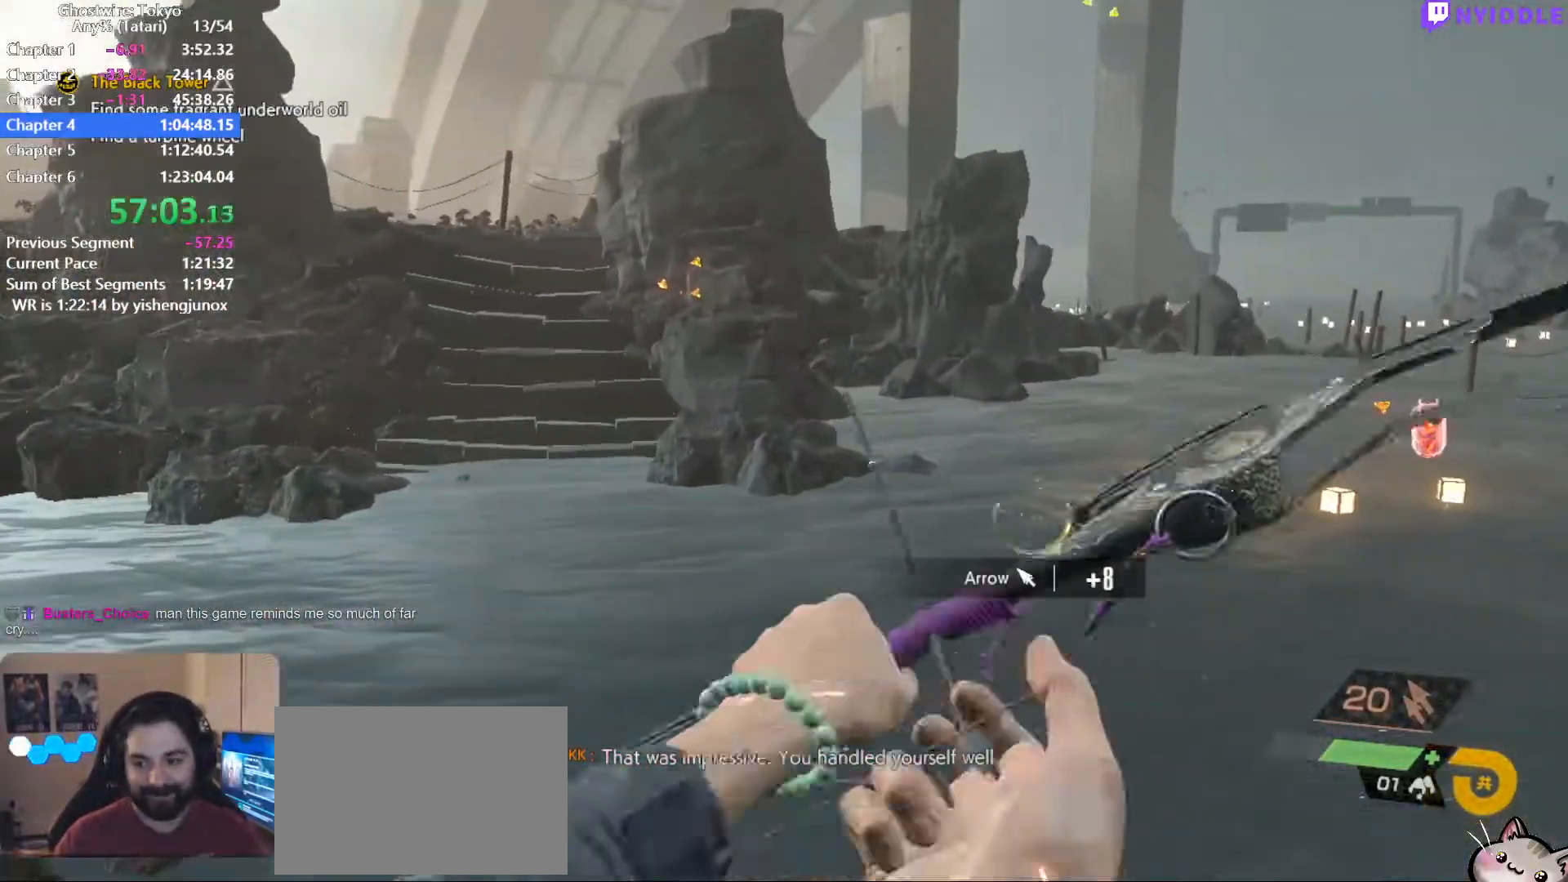
{"keys": [], "mouse": [], "events": [[134, "mouse_right", "up"], [184, "1", "down"], [217, "1", "up"], [317, "1", "down"], [367, "1", "up"], [450, "1", "down"], [500, "1", "up"]]}
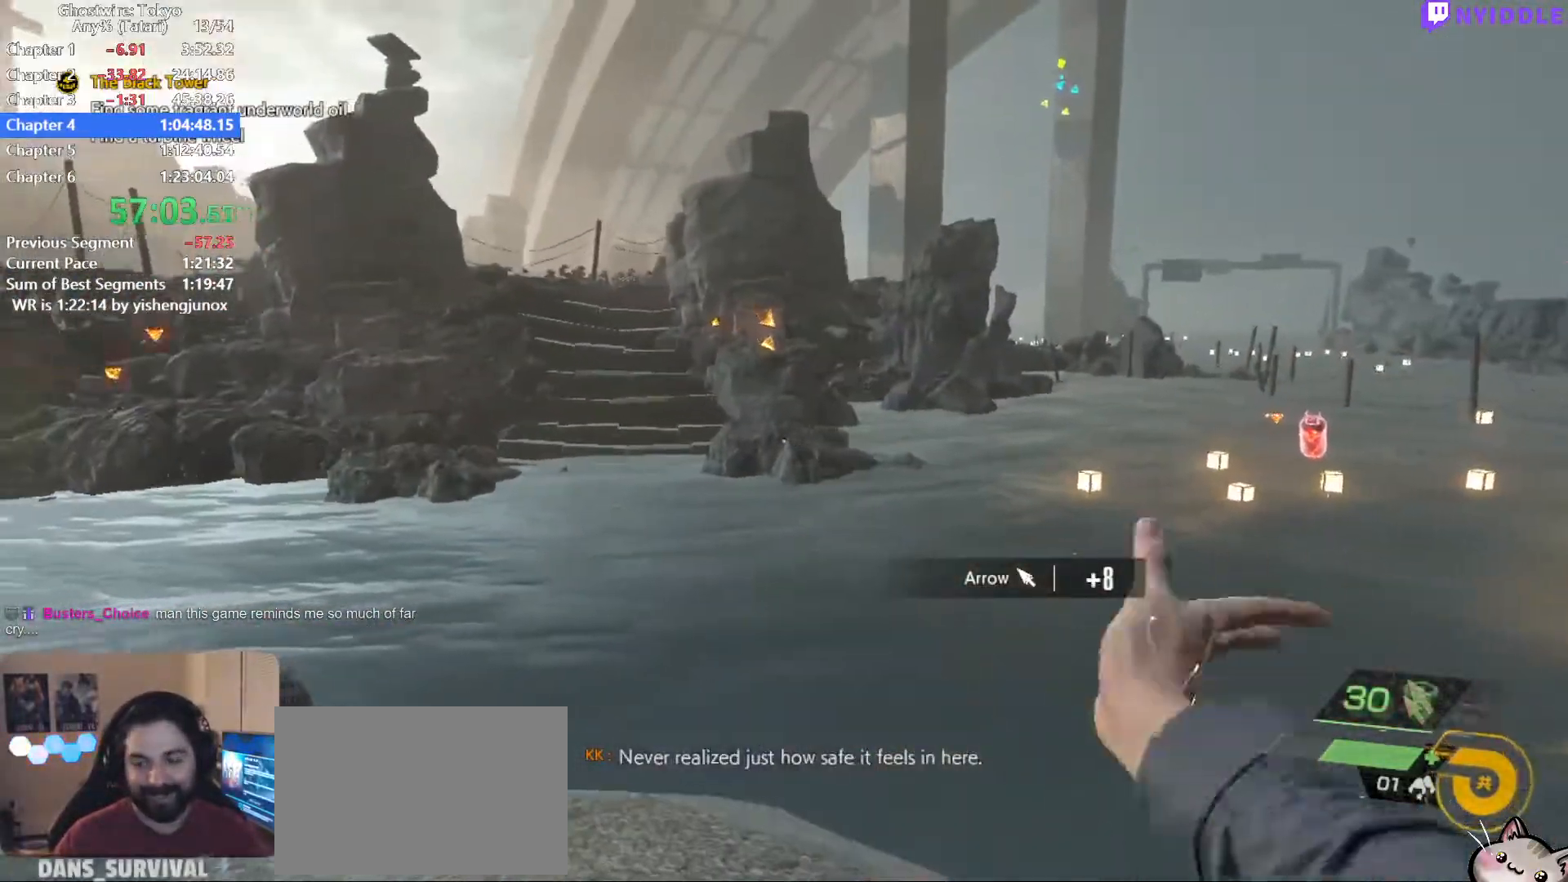
{"keys": [], "mouse": ["right"], "events": [[50, "mouse_right", "down"]]}
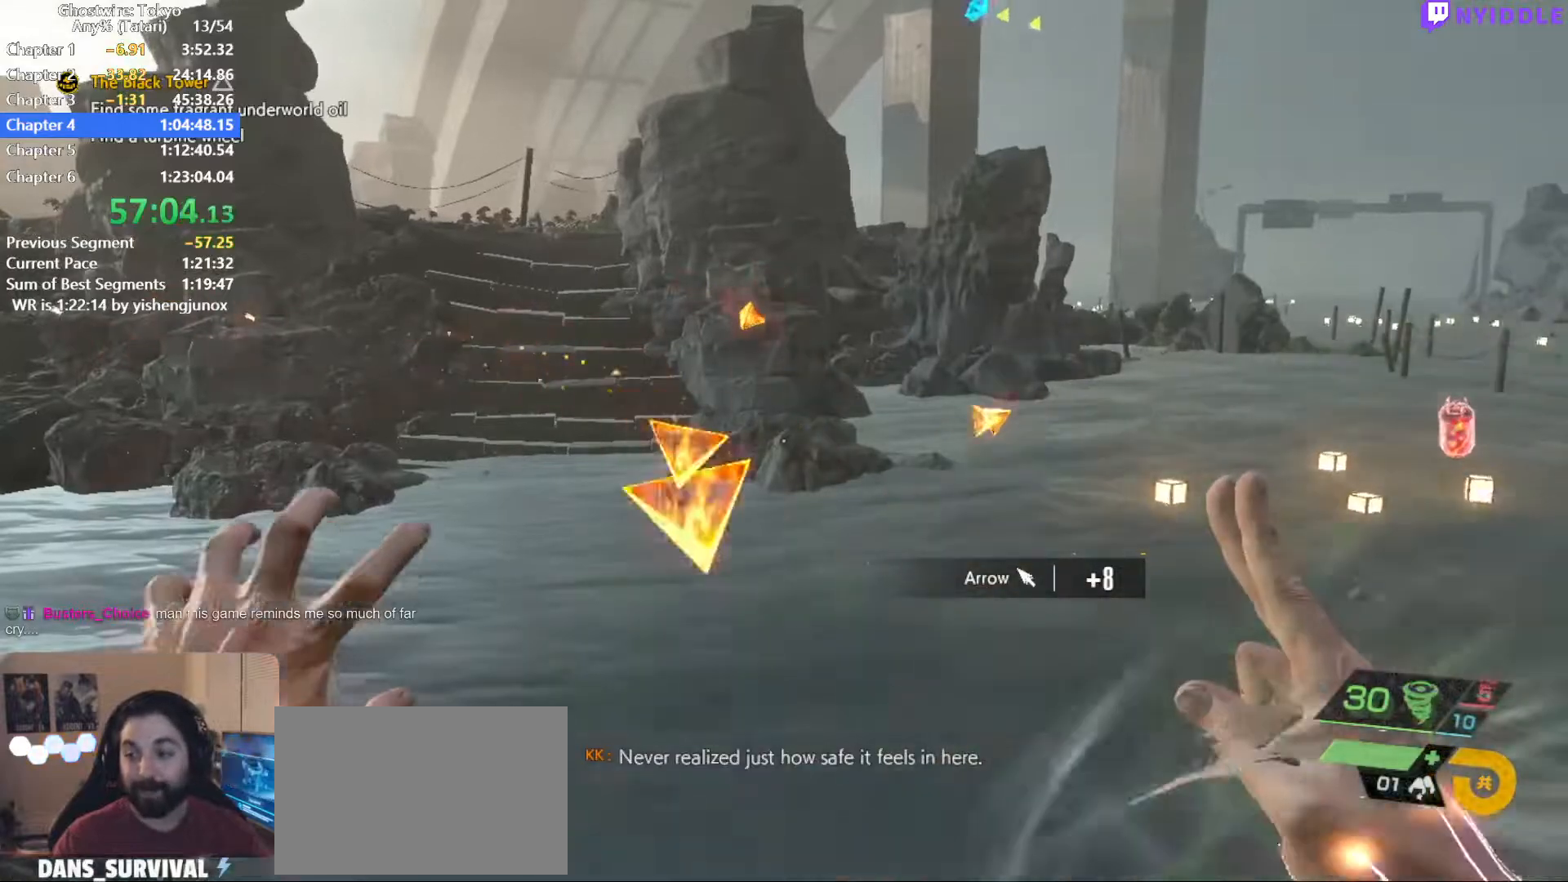
{"keys": ["d", "s"], "mouse": ["right"], "events": [[450, "s", "down"], [484, "d", "down"]]}
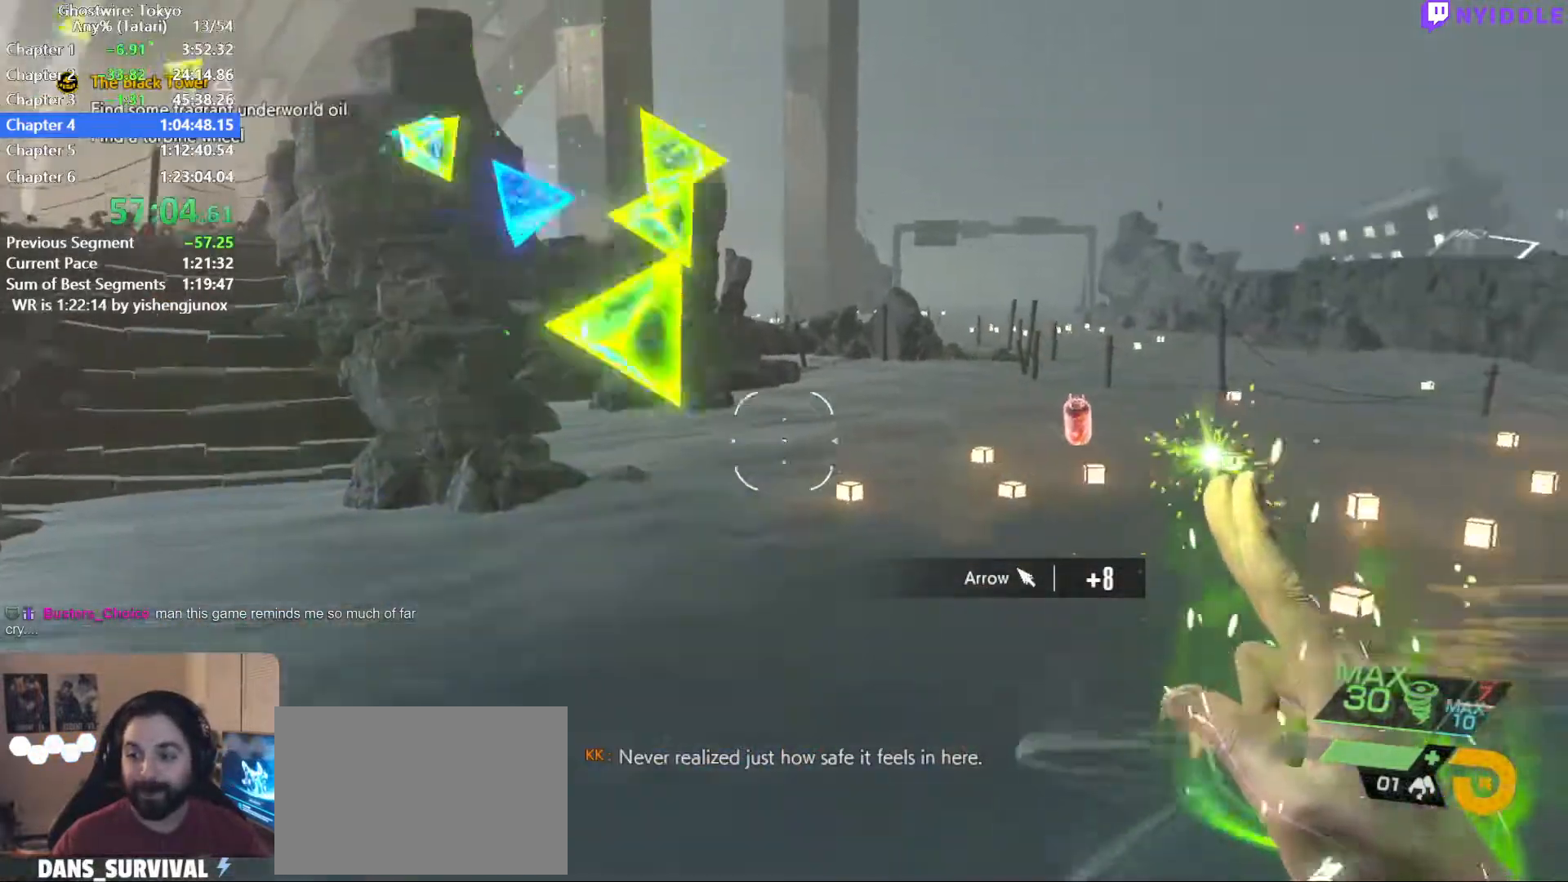
{"keys": ["q"], "mouse": [], "events": [[34, "s", "up"], [84, "d", "up"], [184, "w", "down"], [317, "w", "up"], [467, "mouse_right", "up"], [467, "q", "down"]]}
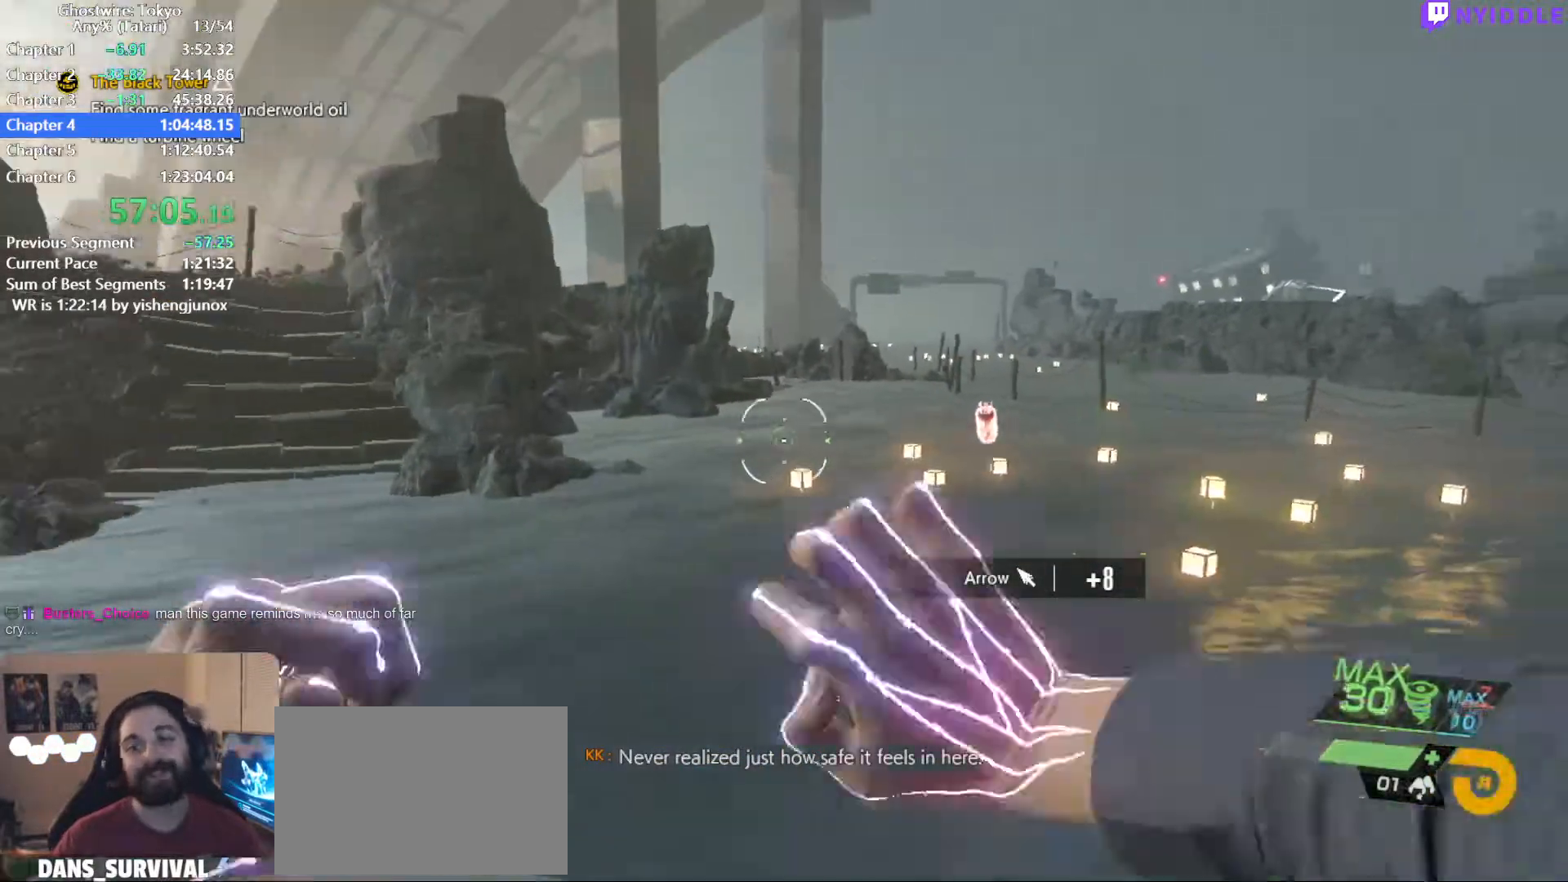
{"keys": ["q"], "mouse": [], "events": []}
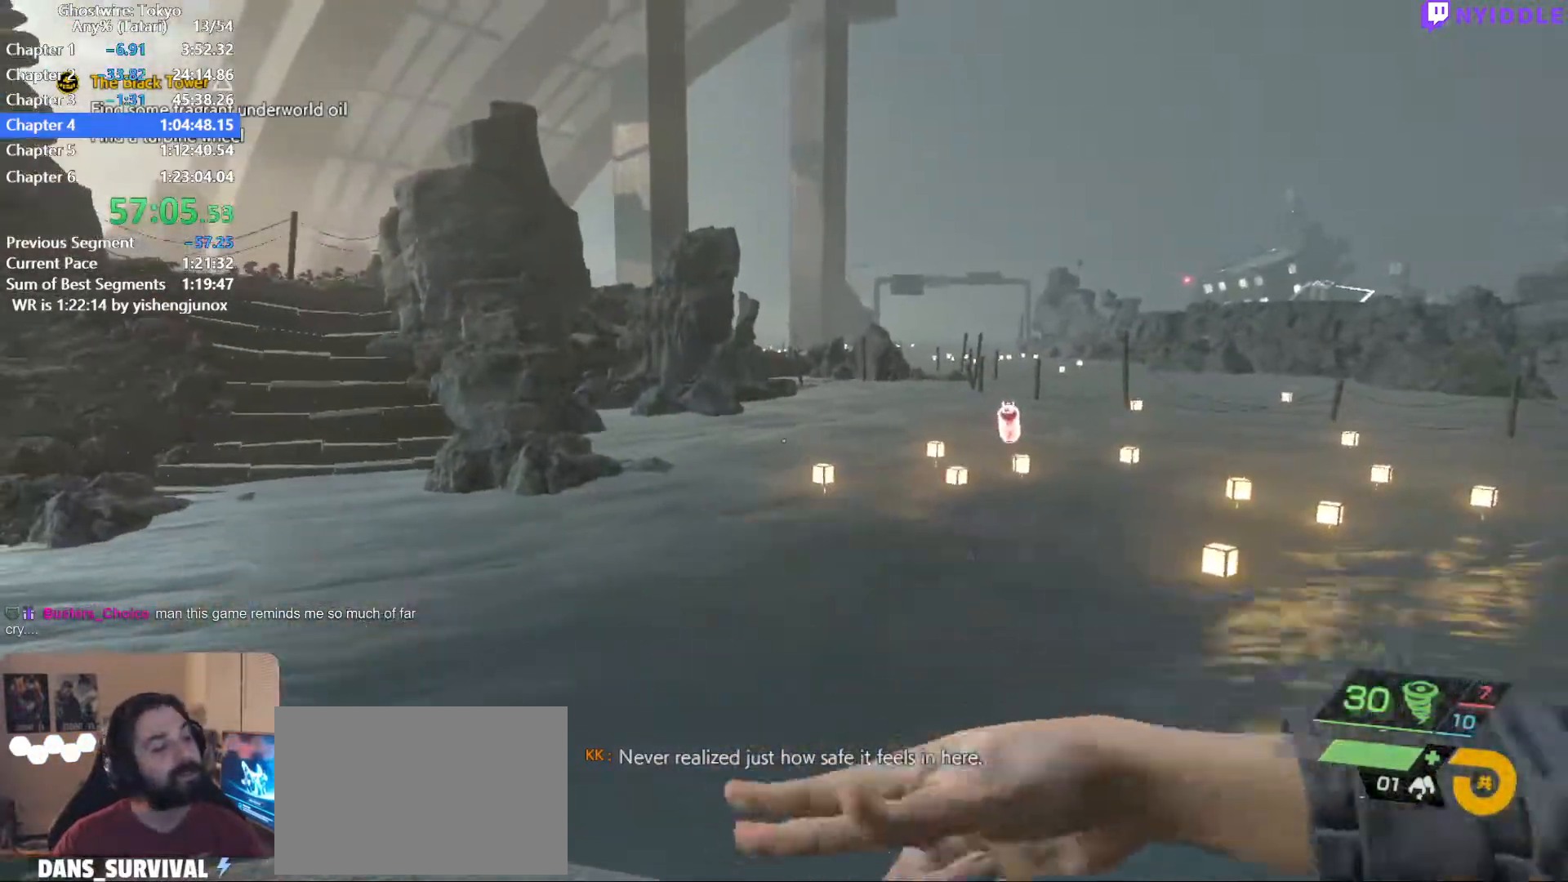
{"keys": ["q"], "mouse": [], "events": []}
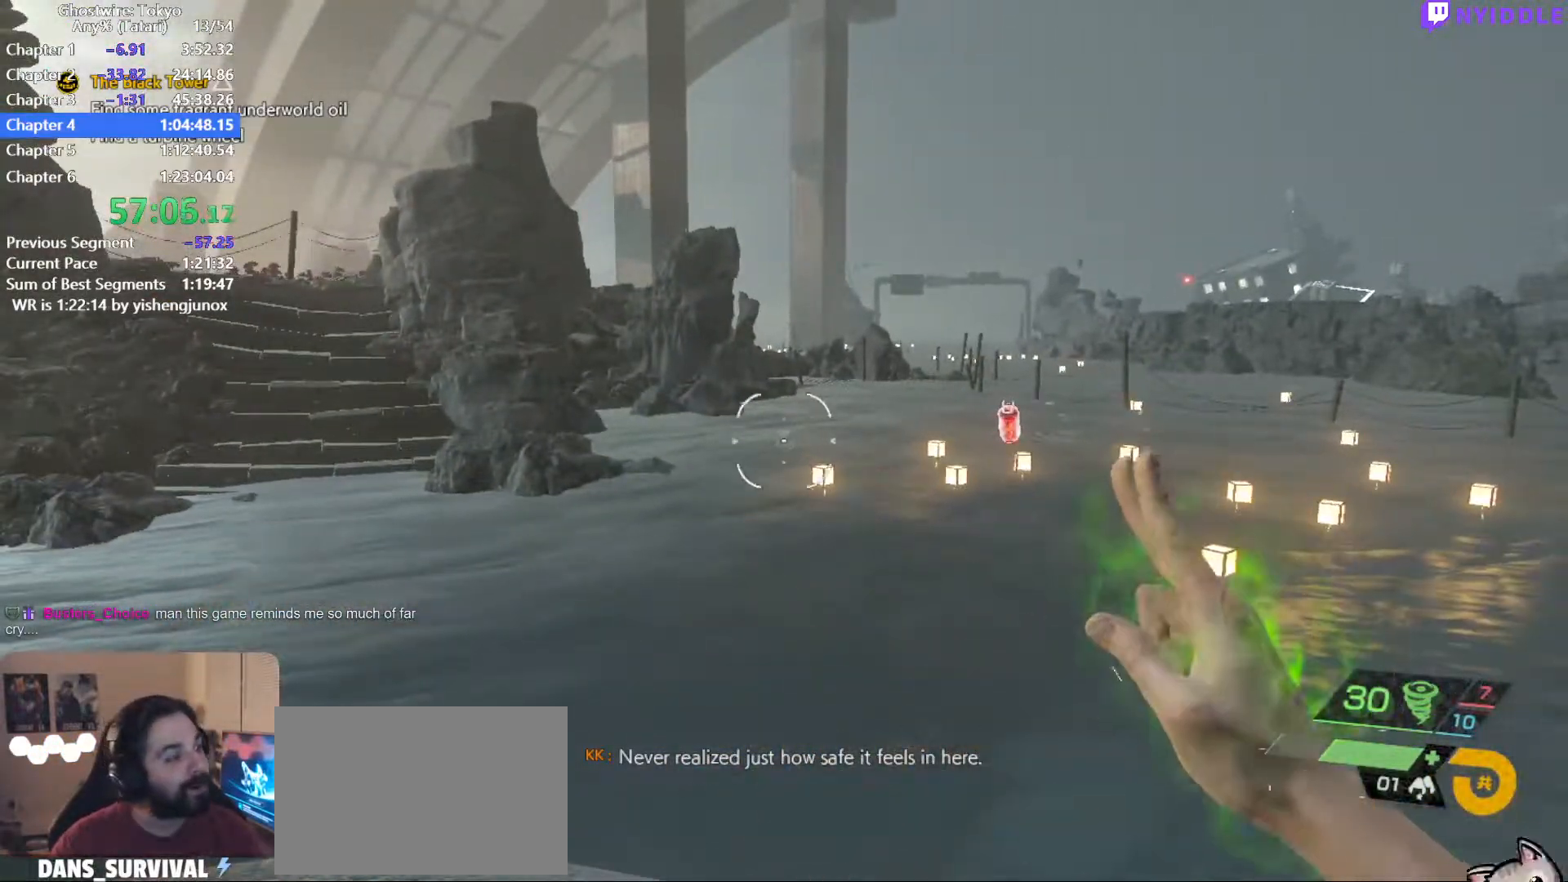
{"keys": ["q"], "mouse": [], "events": []}
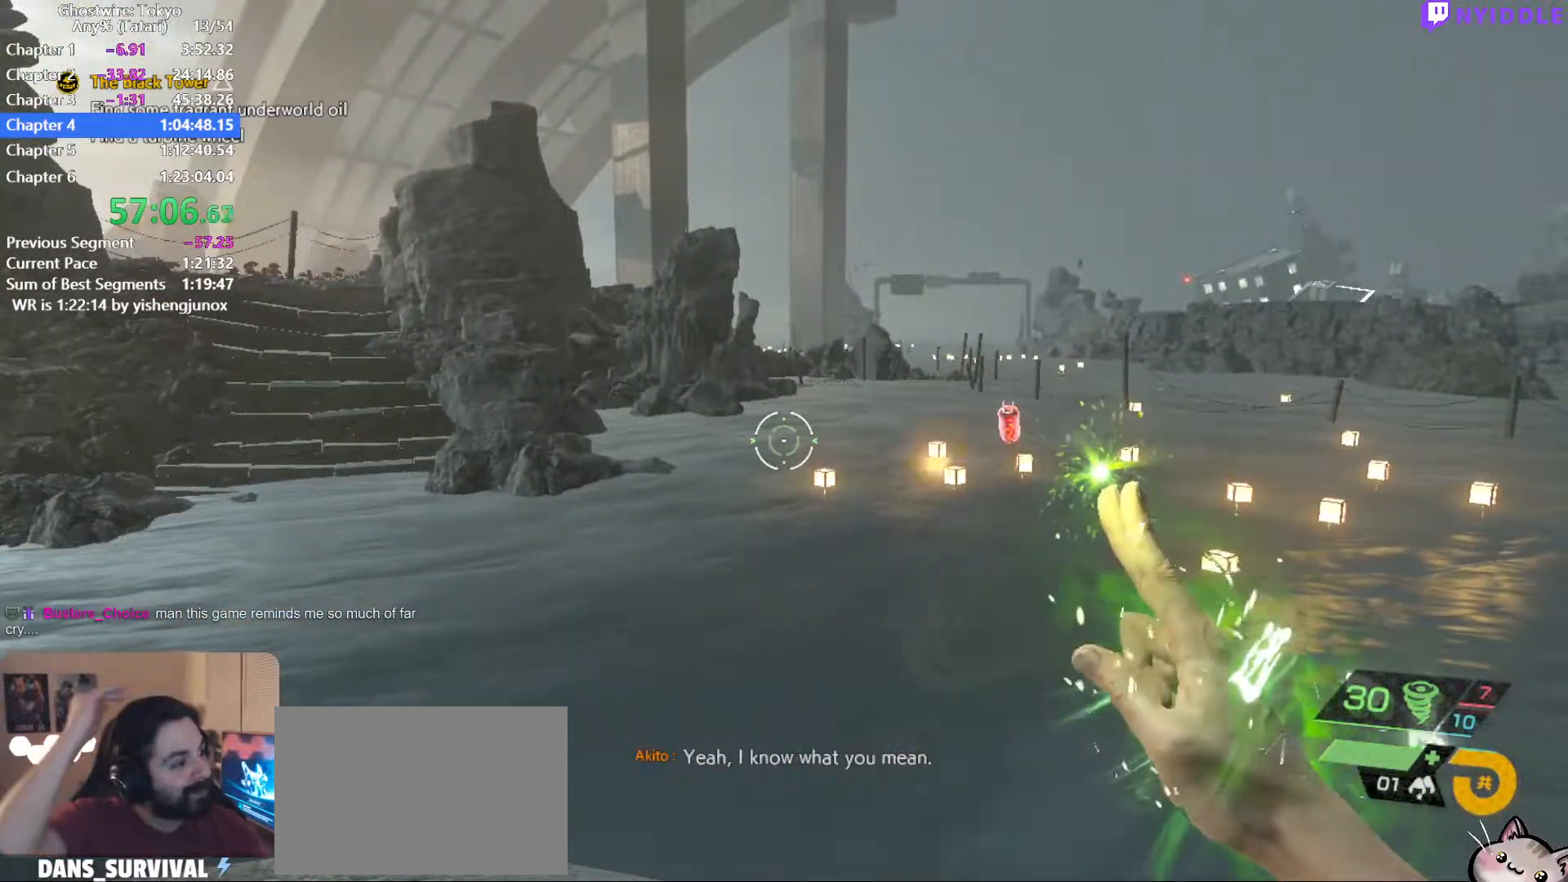
{"keys": ["q"], "mouse": [], "events": []}
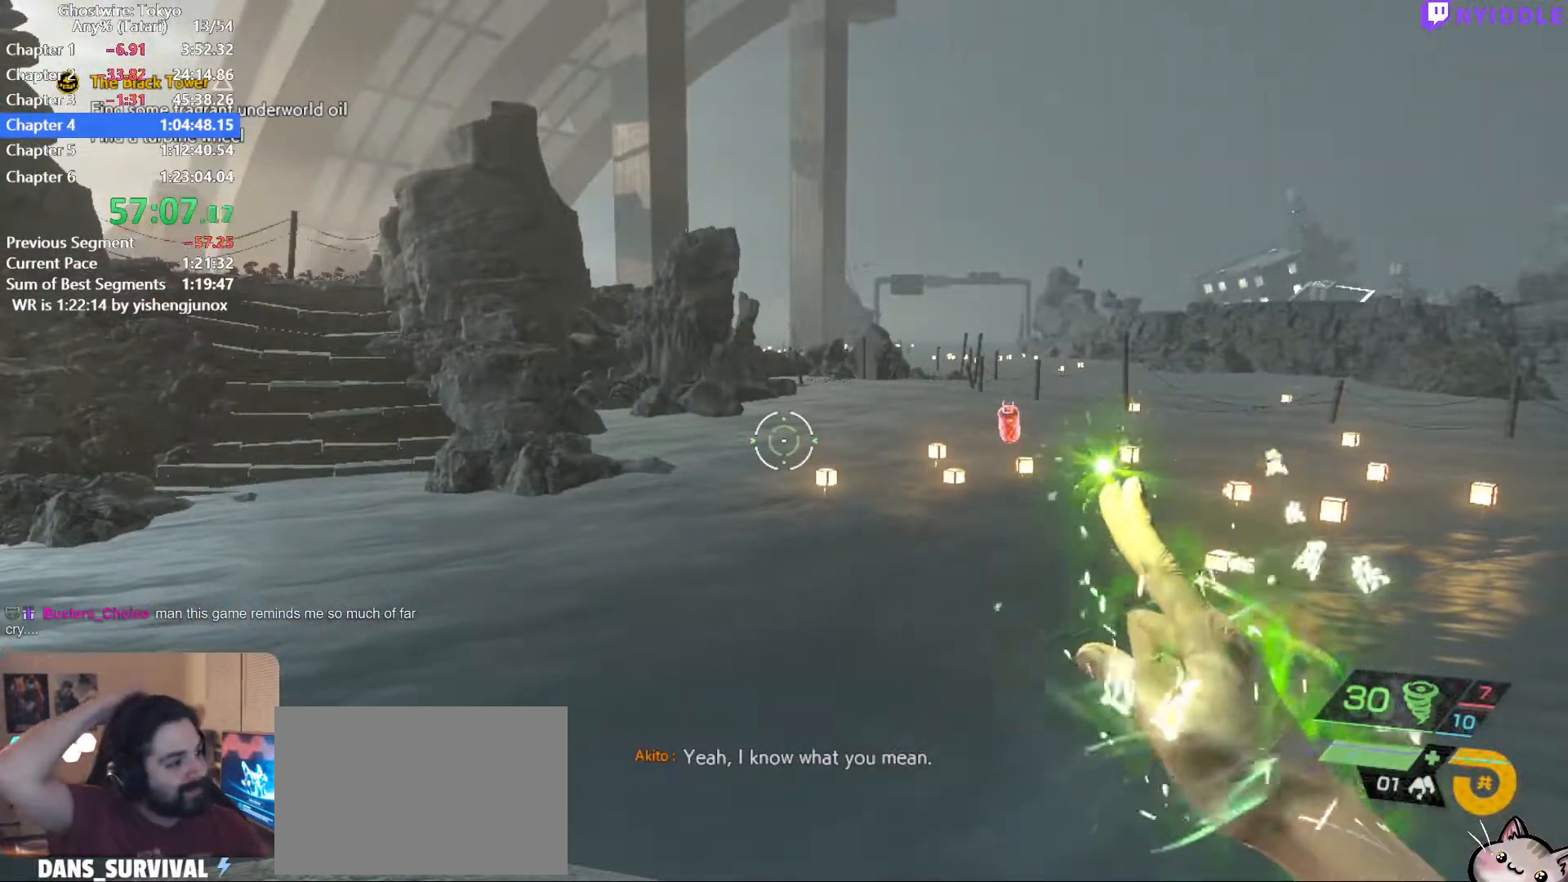
{"keys": ["q"], "mouse": [], "events": []}
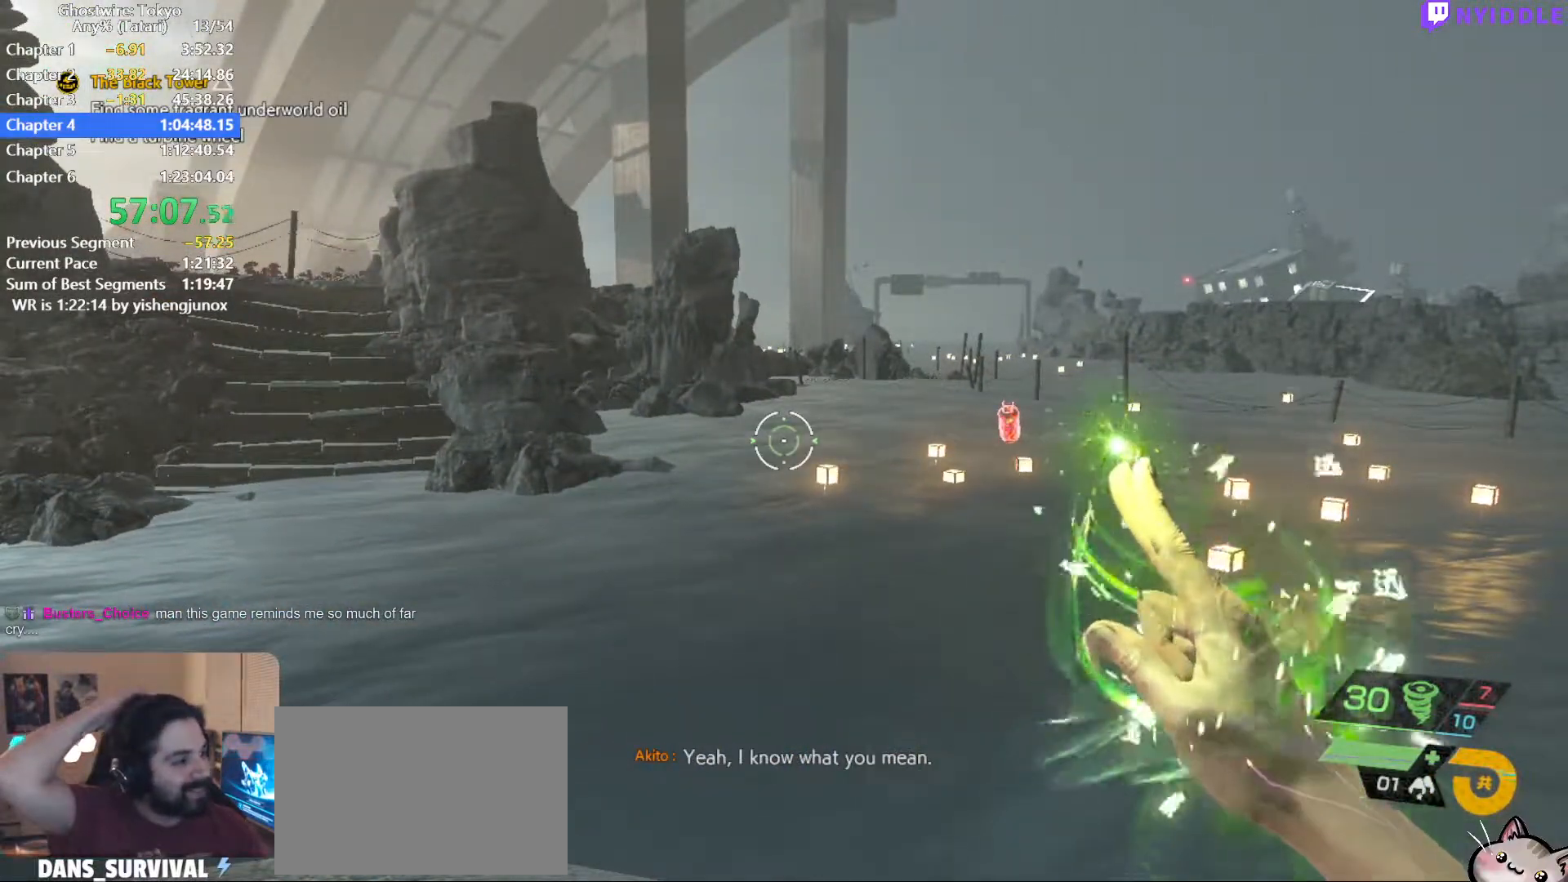
{"keys": ["q"], "mouse": [], "events": []}
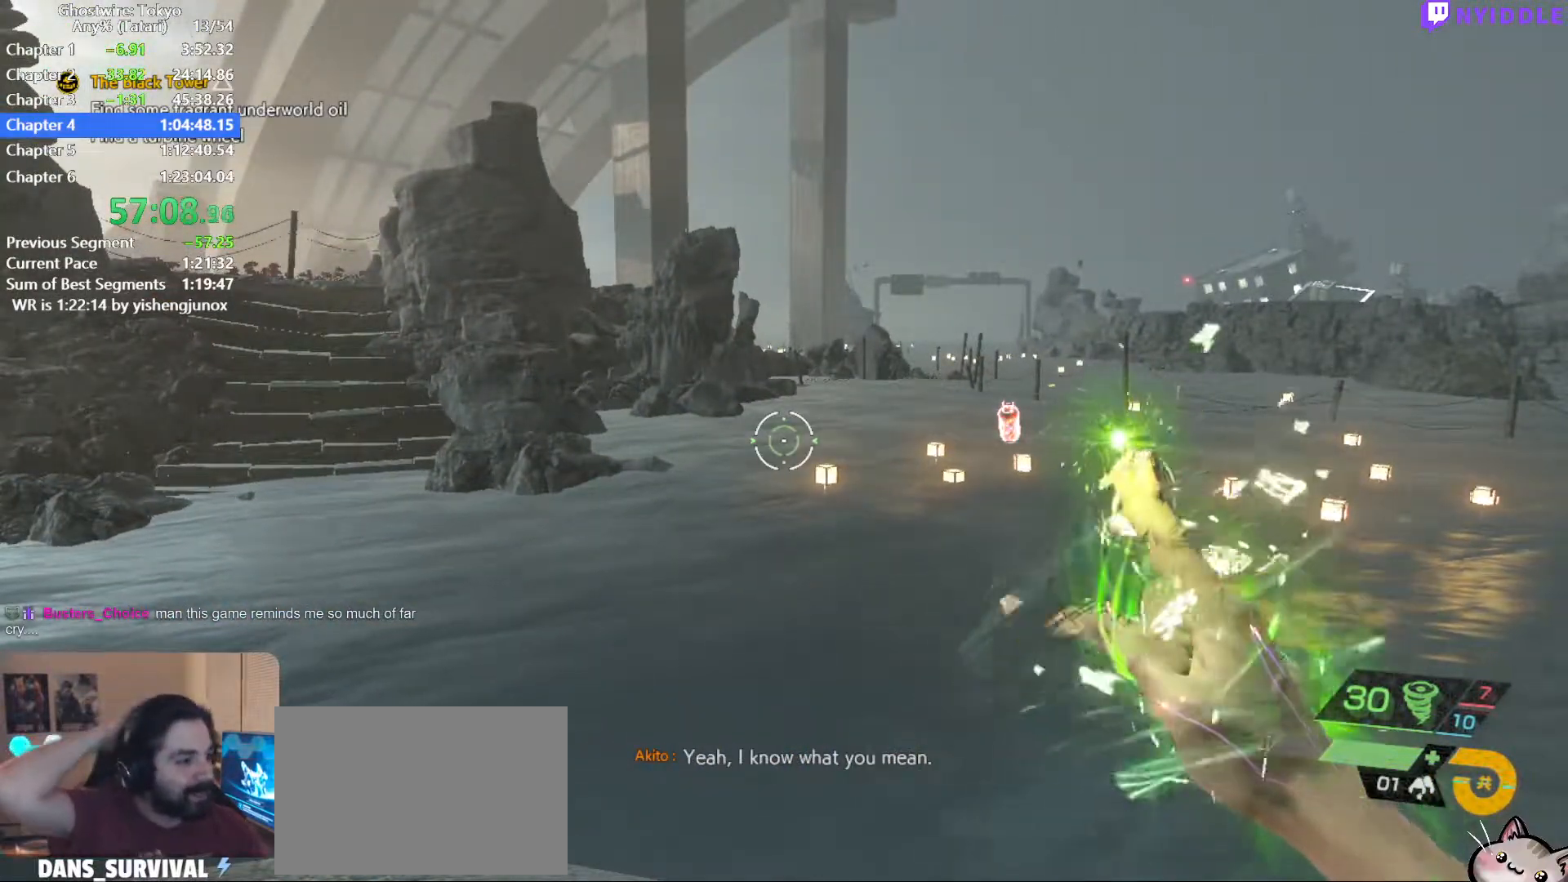
{"keys": ["q"], "mouse": [], "events": []}
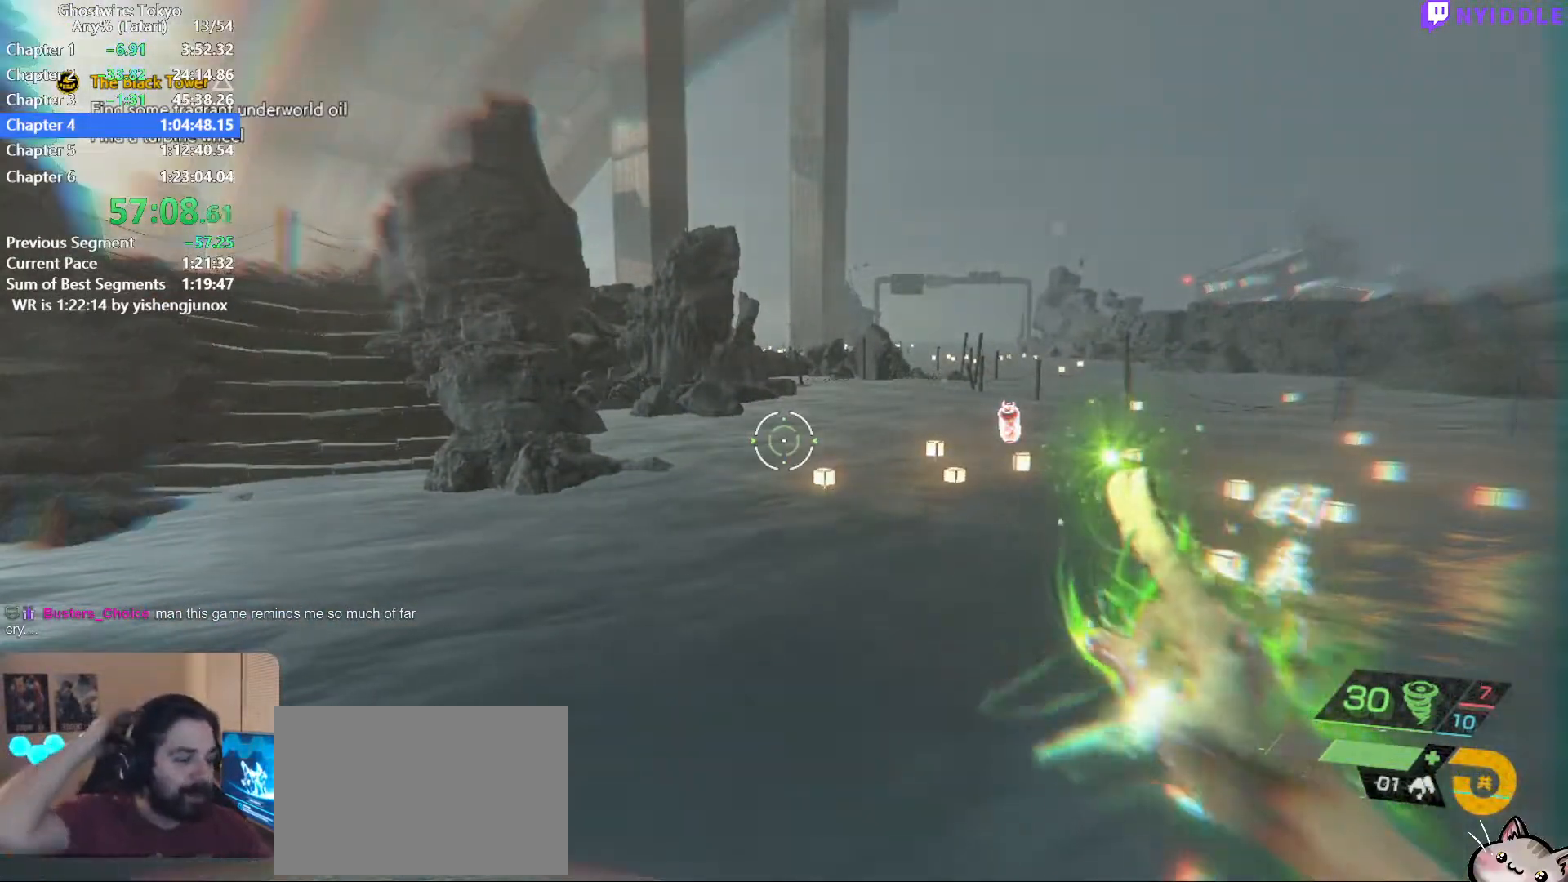
{"keys": ["q"], "mouse": [], "events": []}
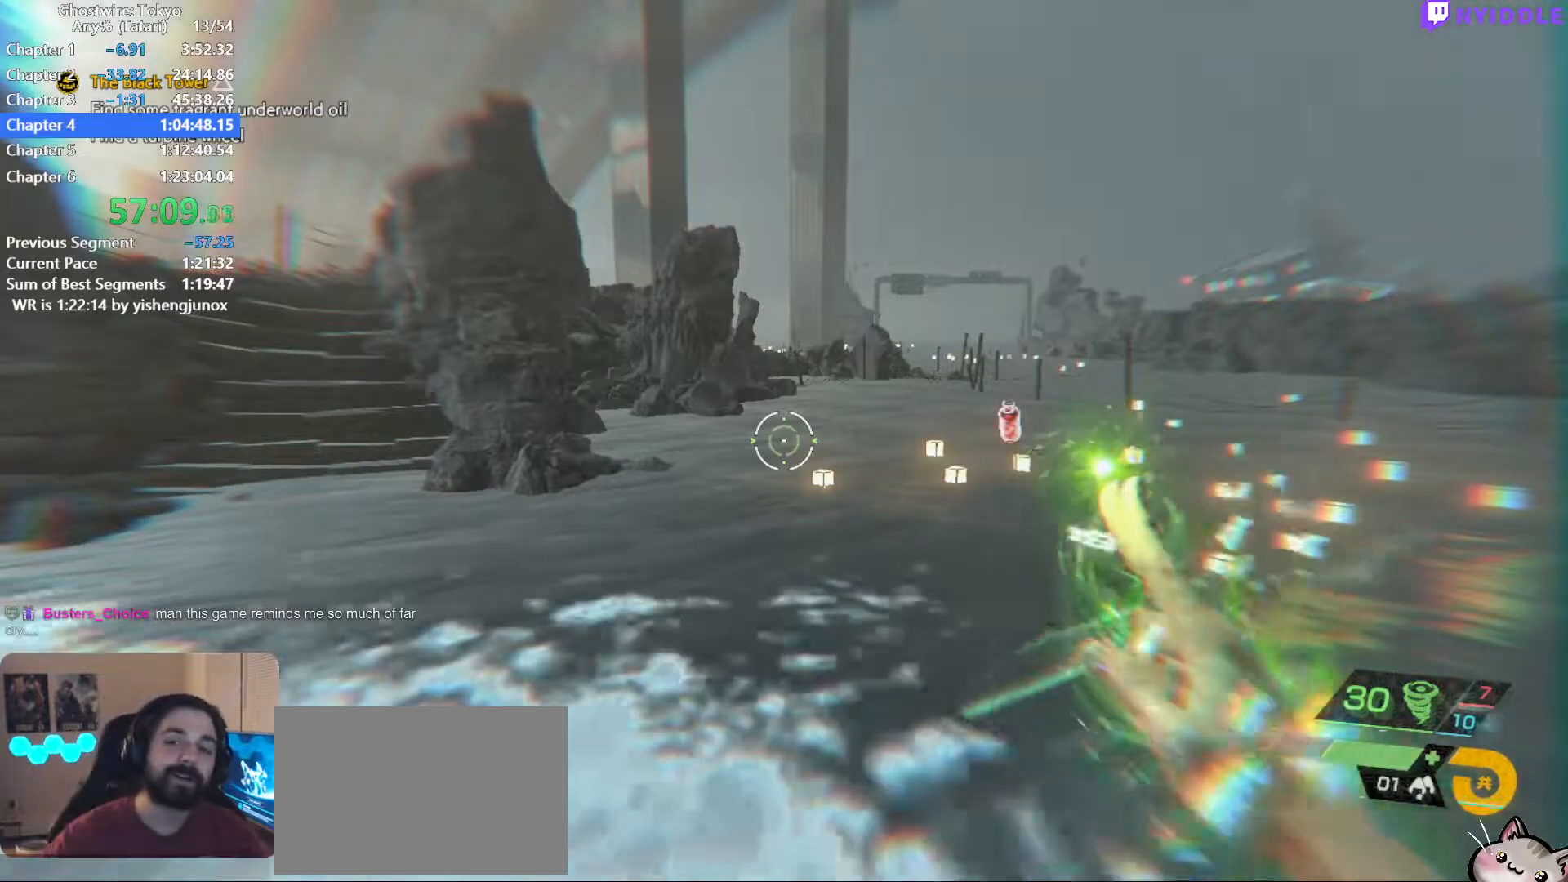
{"keys": ["q"], "mouse": [], "events": []}
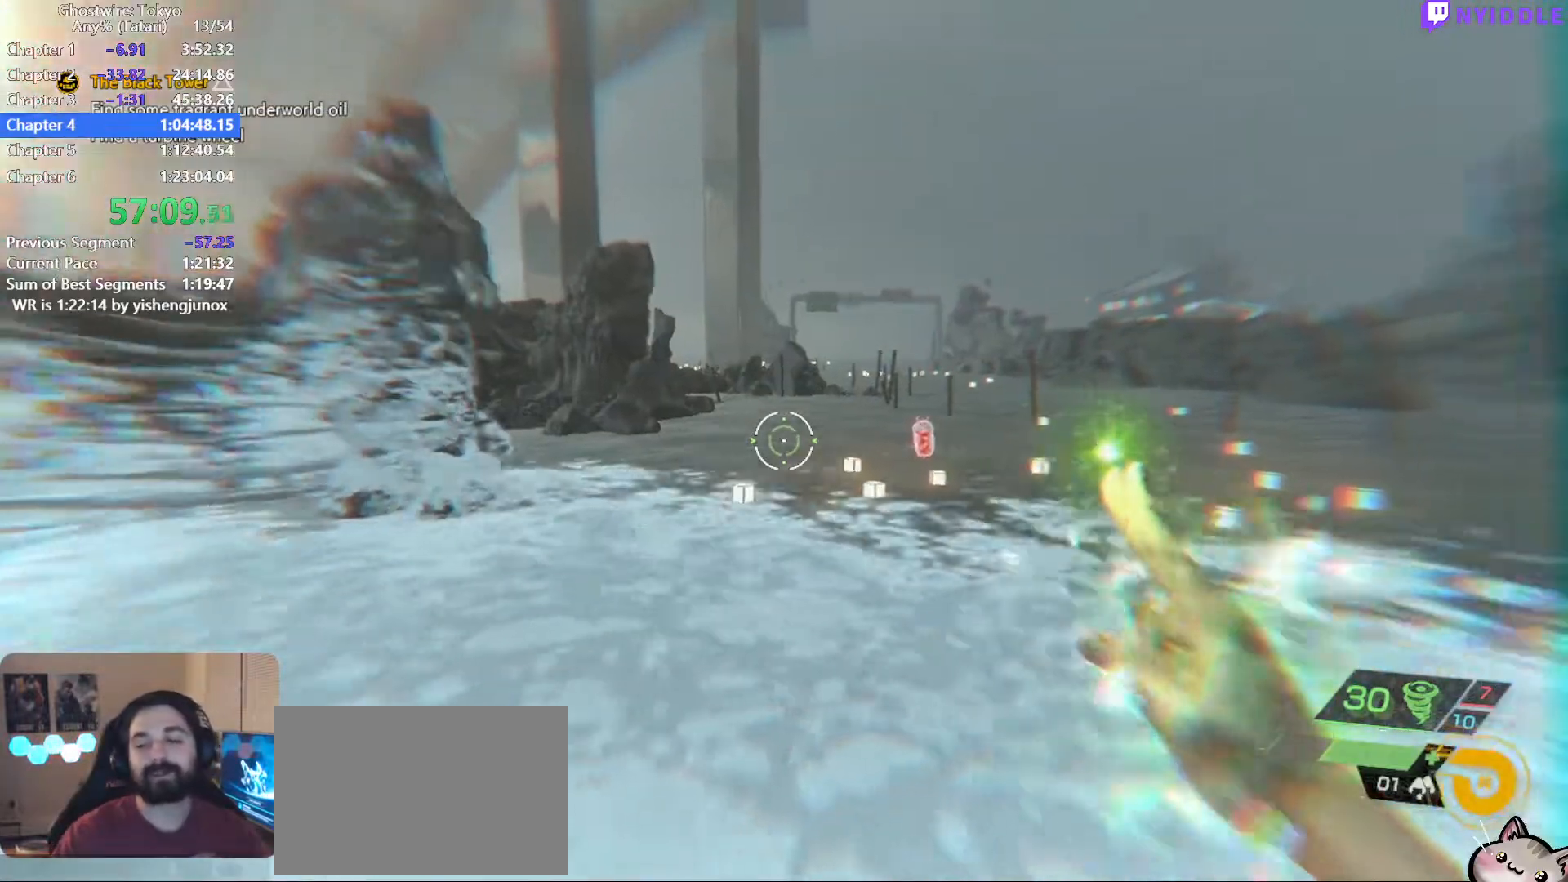
{"keys": ["q"], "mouse": [], "events": []}
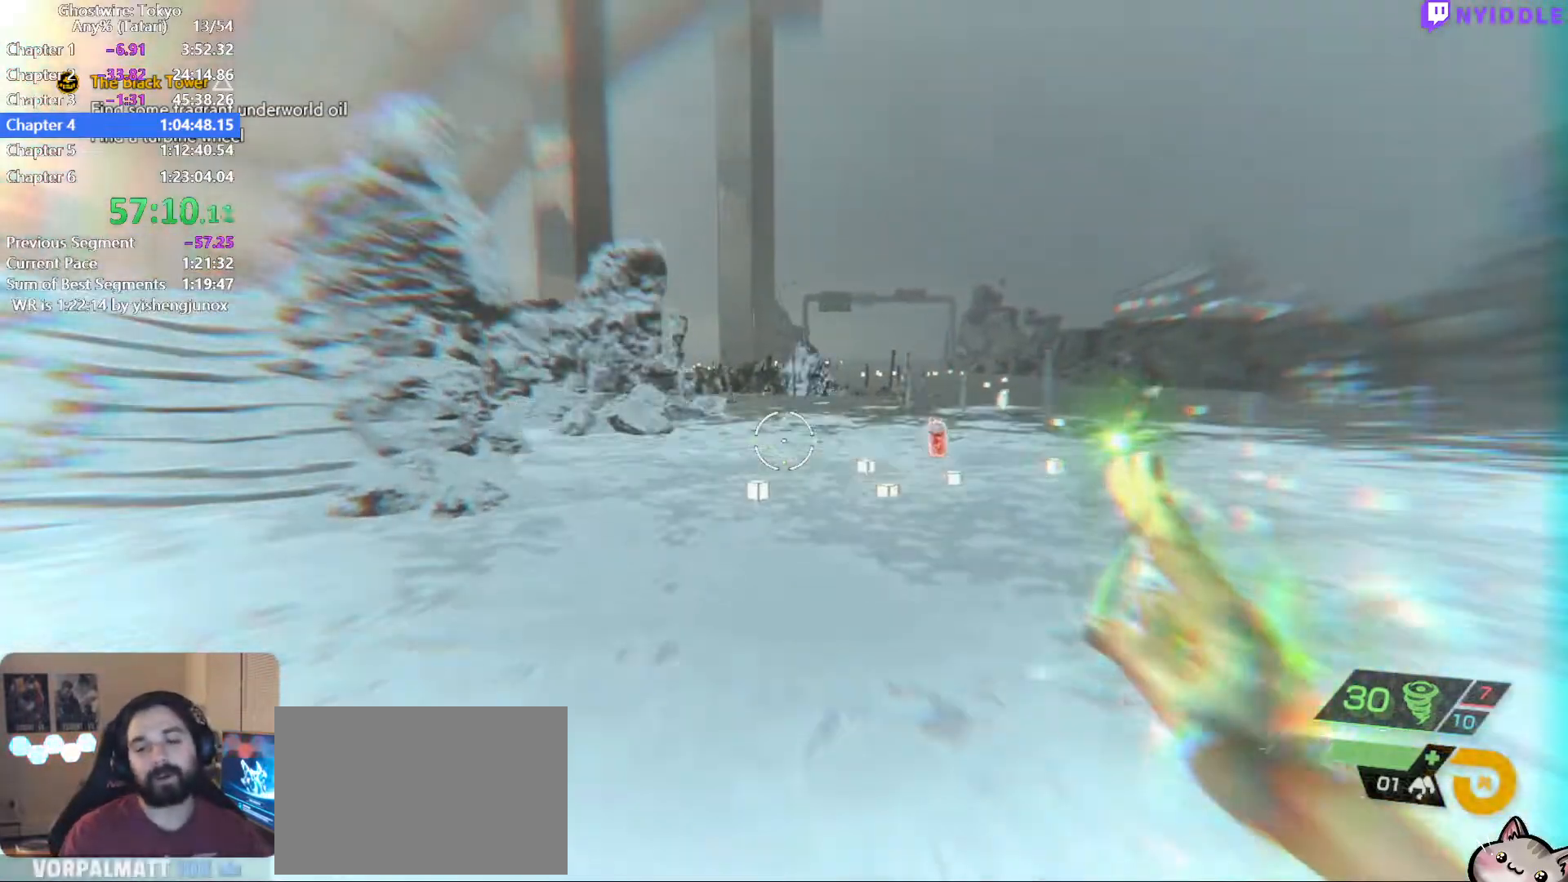
{"keys": ["q"], "mouse": [], "events": []}
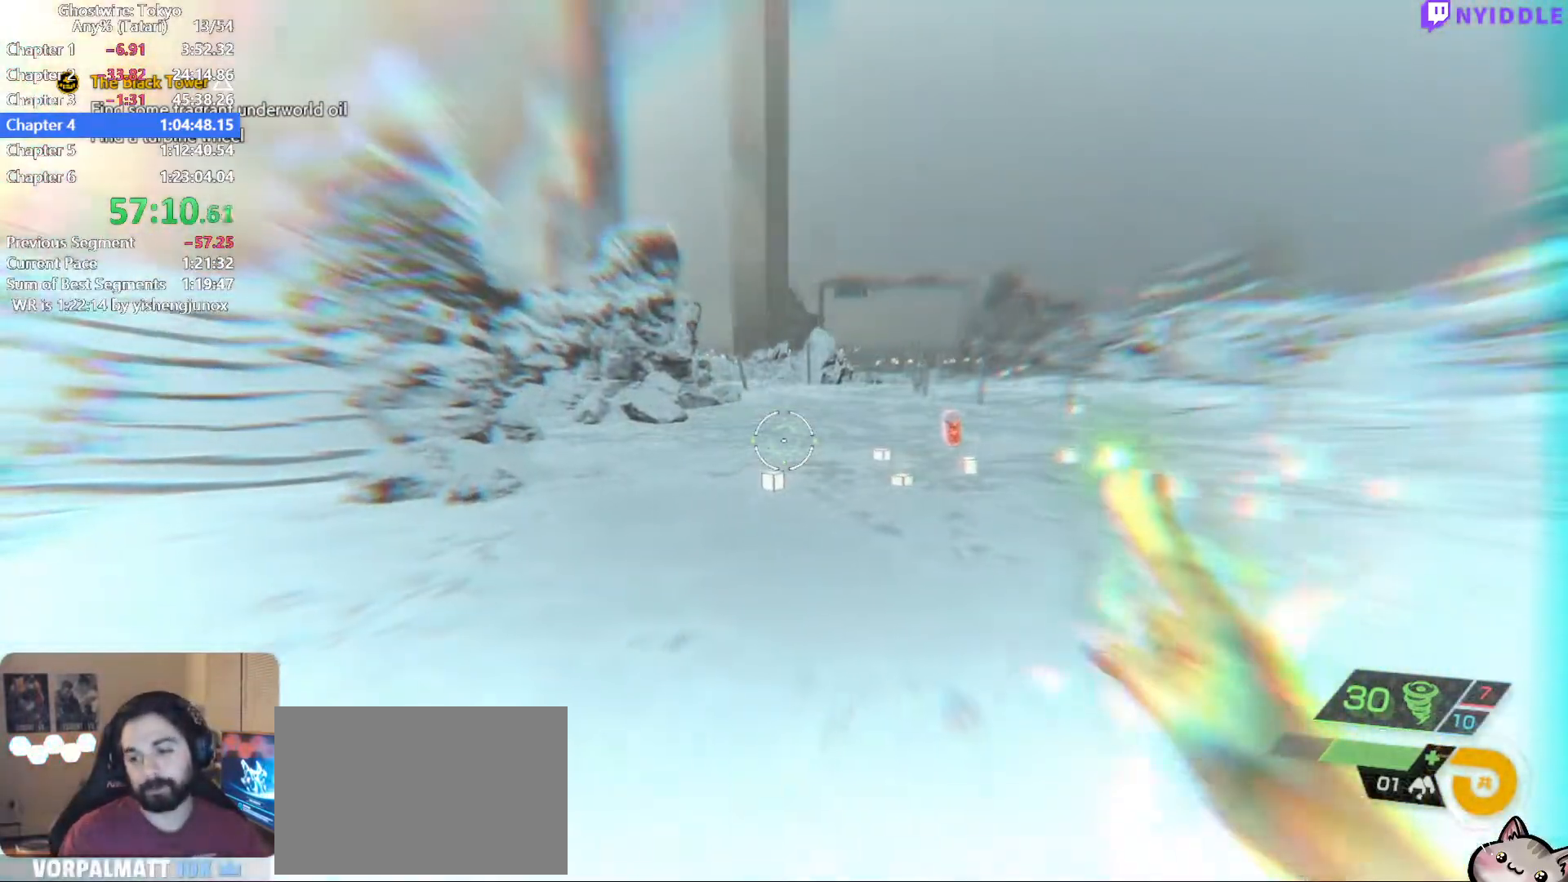
{"keys": [], "mouse": [], "events": [[367, "r", "down"], [417, "q", "up"], [417, "r", "up"]]}
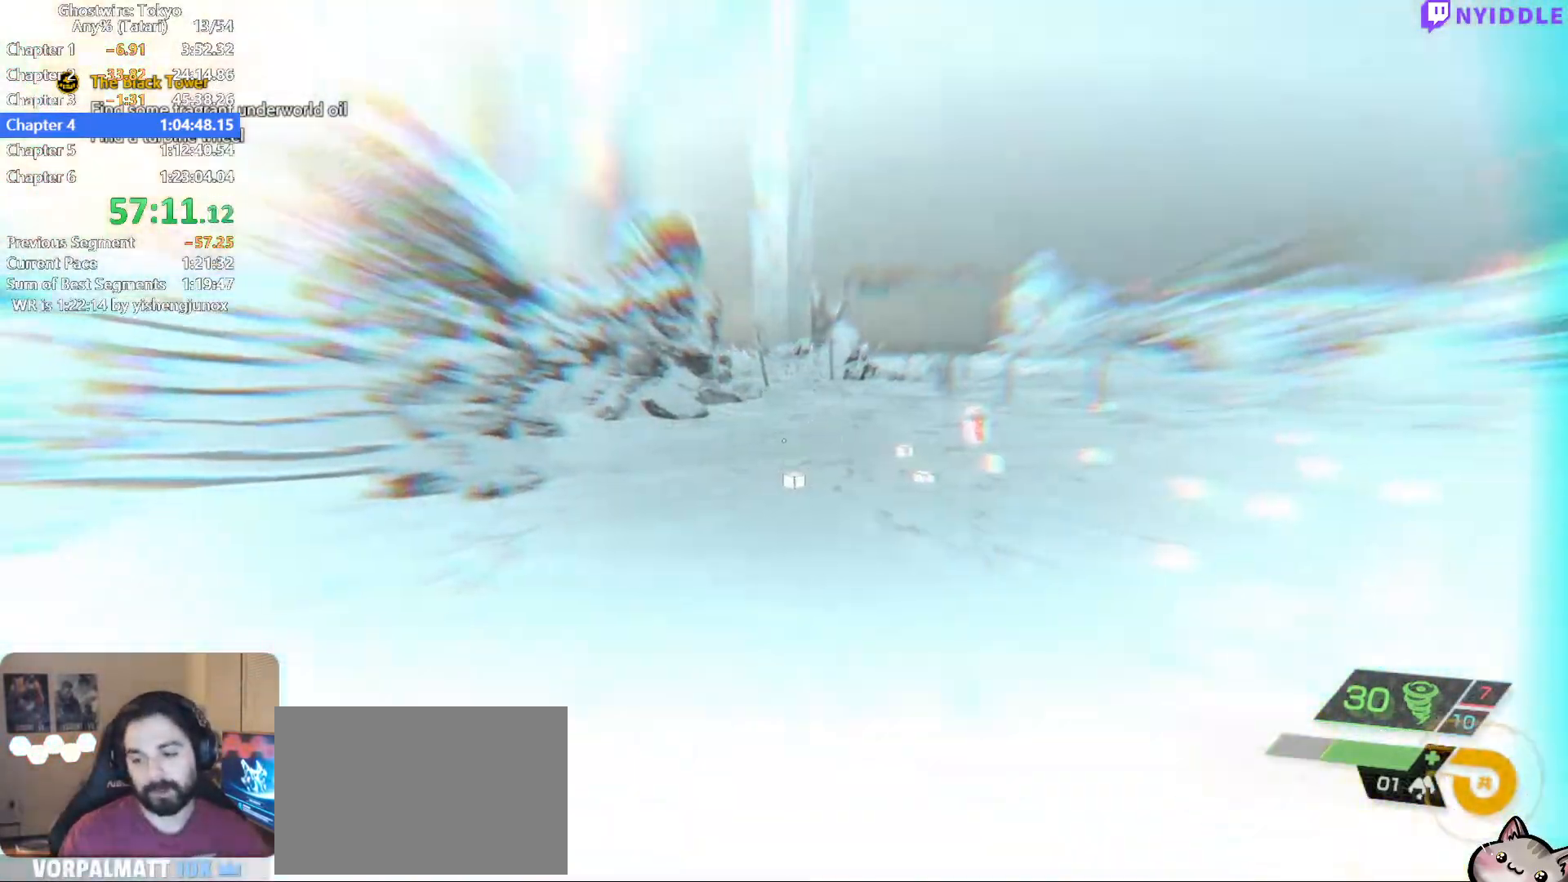
{"keys": ["a", "shift"], "mouse": [], "events": [[284, "a", "down"], [334, "shift", "down"]]}
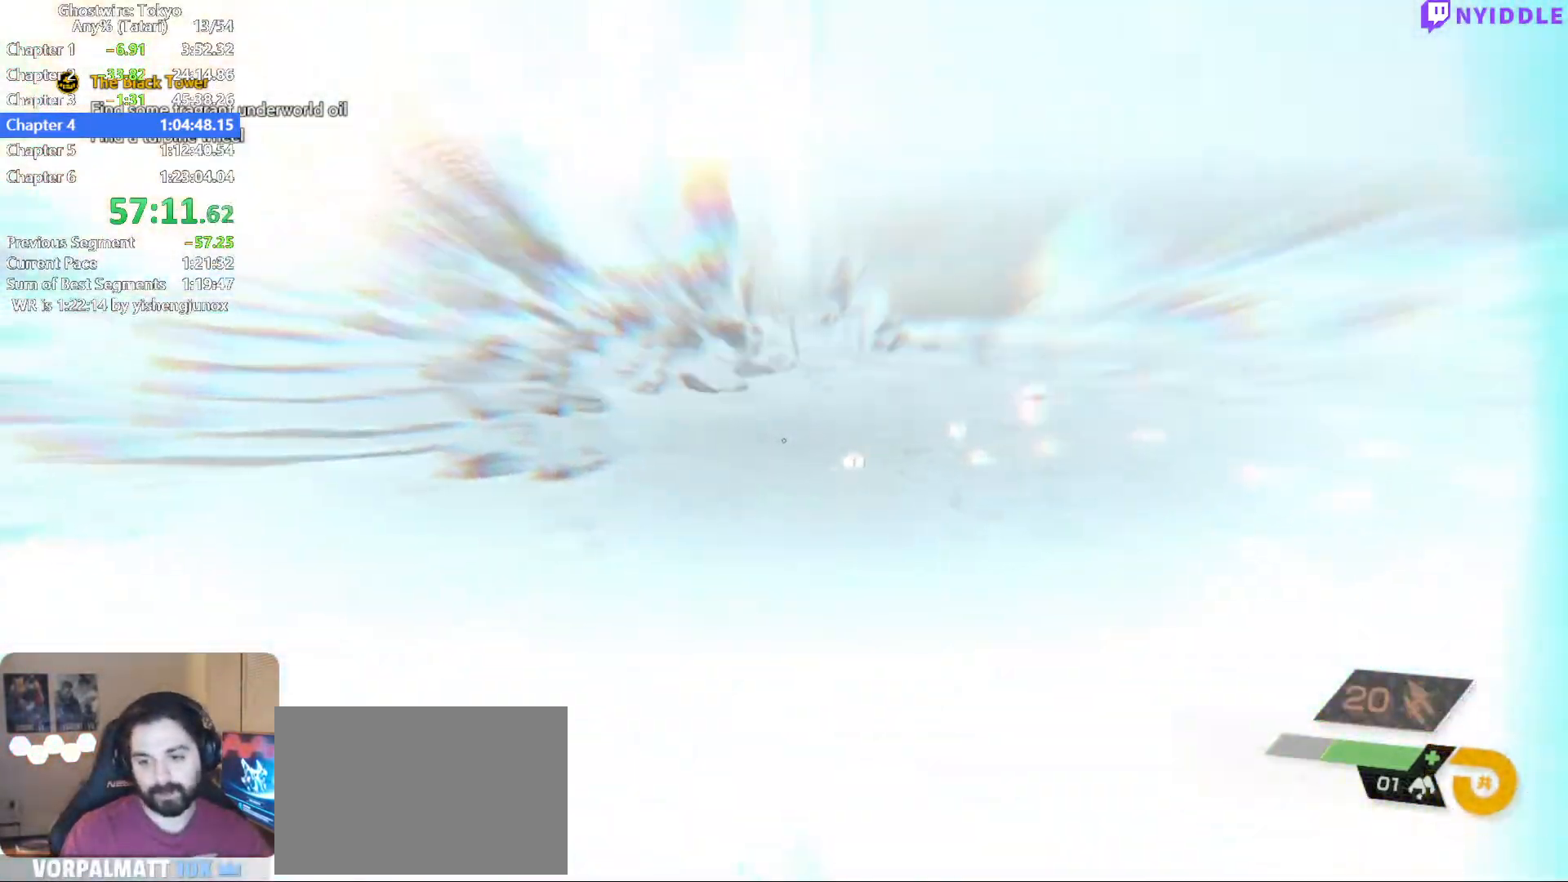
{"keys": ["a", "shift"], "mouse": [], "events": []}